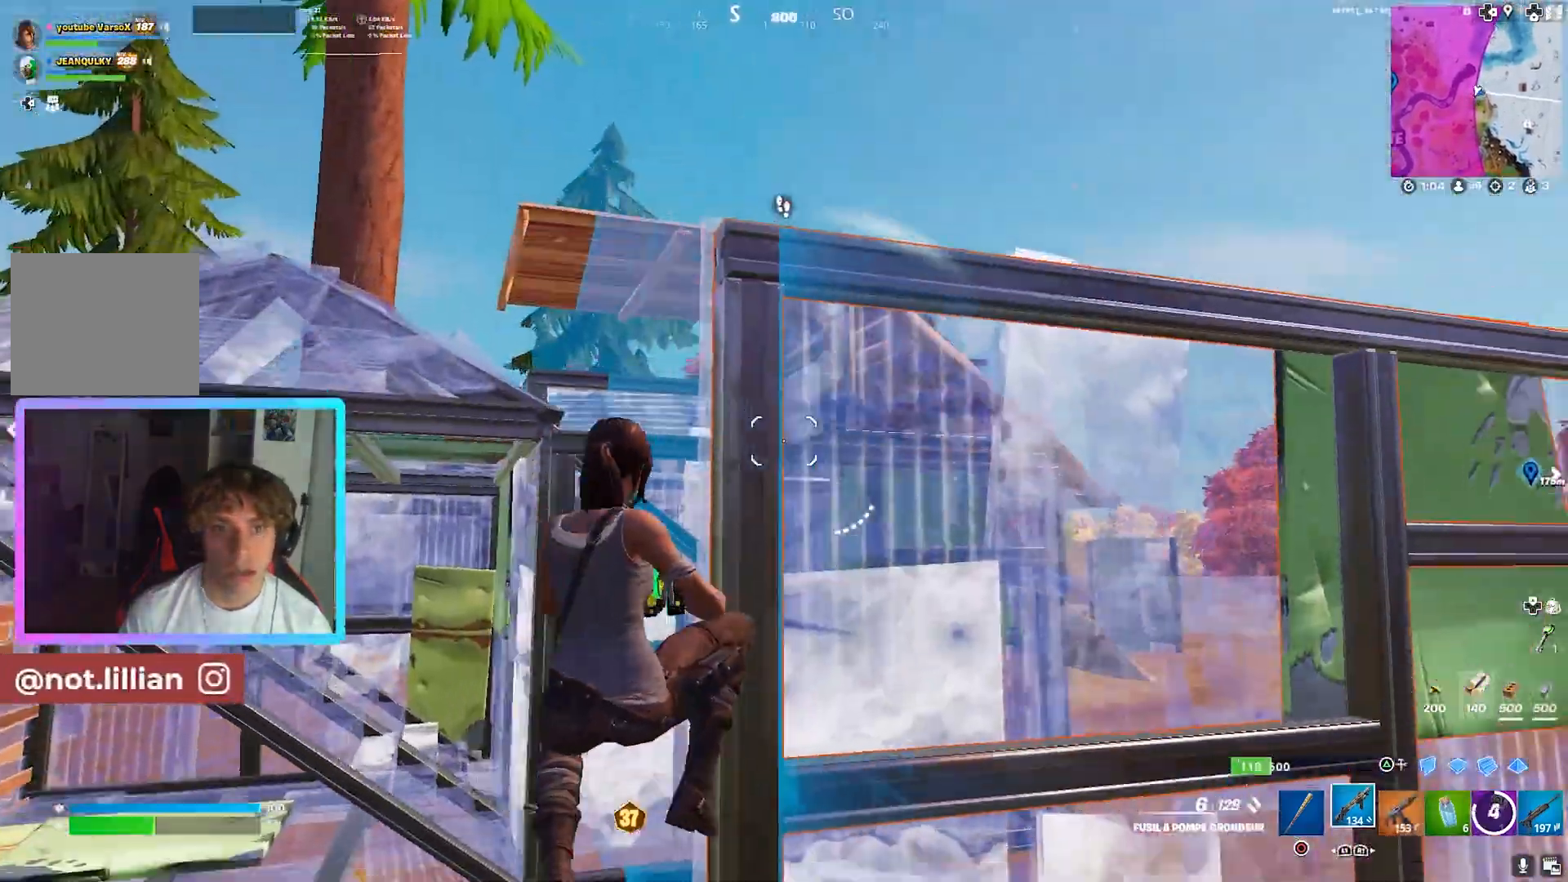
Gameplay with a controller (PlayStation layout); each line is a JSON object with the inputs held at the frame after it. "events" lists button and stick changes between this image and that frame as [ms after this image, input, new state], when the widget could be followed in between. Not read: TOUCHPAD.
{"buttons": [], "left_stick": "left", "right_stick": "center", "events": [[160, "TRIANGLE", "down"], [200, "TRIANGLE", "up"], [240, "L1", "down"], [360, "L1", "up"], [360, "TRIANGLE", "down"], [440, "TRIANGLE", "up"]]}
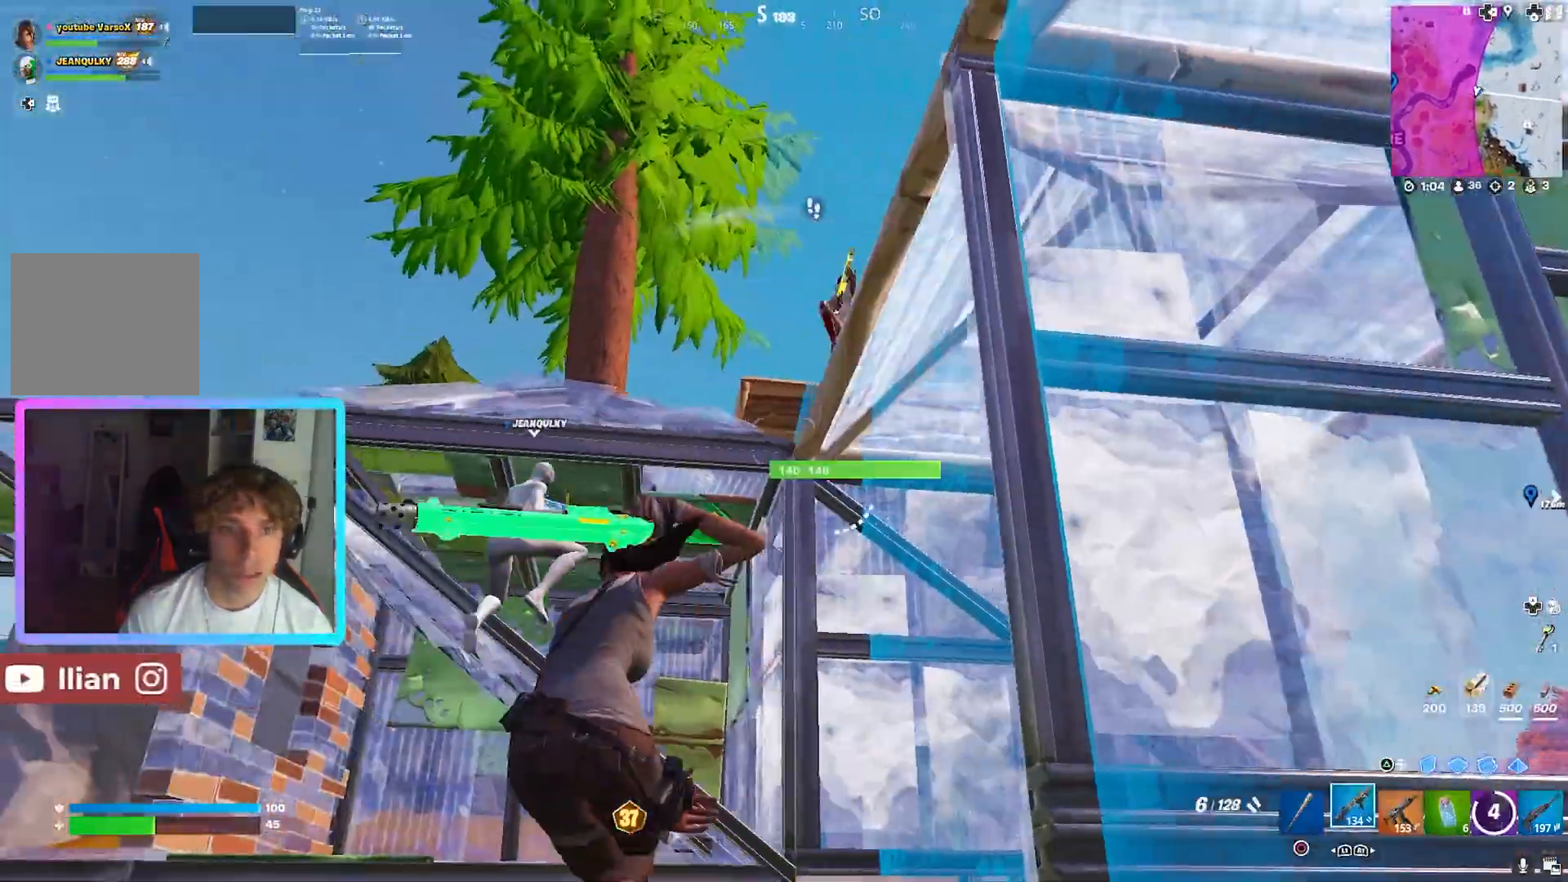
{"buttons": [], "left_stick": "up-left", "right_stick": "center", "events": [[240, "left_stick", "up-left"], [280, "L3", "down"], [360, "L3", "up"]]}
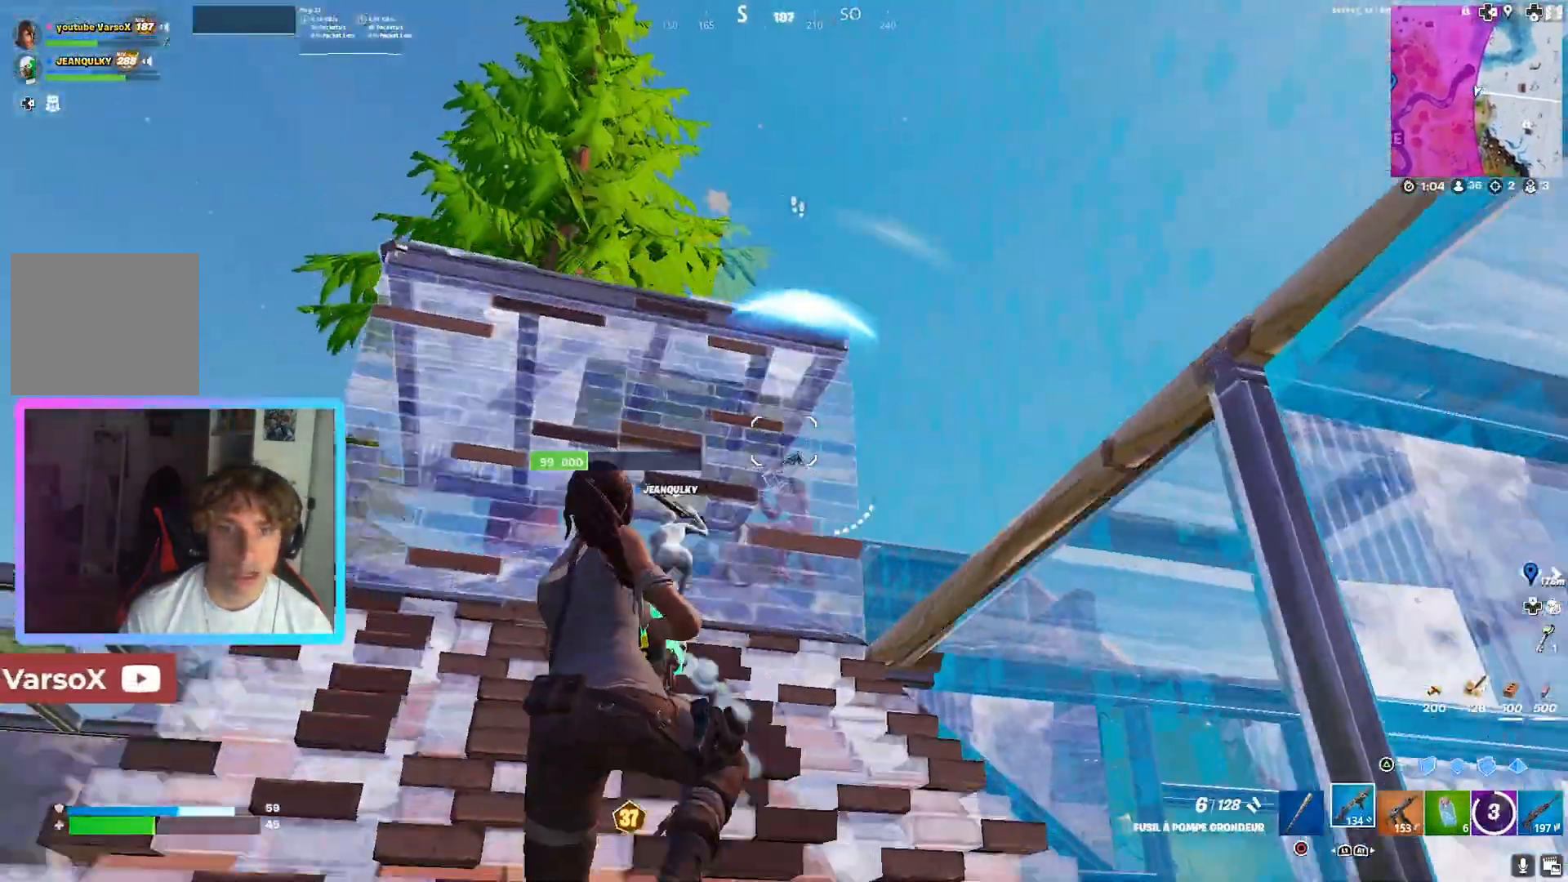
{"buttons": [], "left_stick": "up-right", "right_stick": "center", "events": [[280, "left_stick", "up"], [400, "left_stick", "up-right"]]}
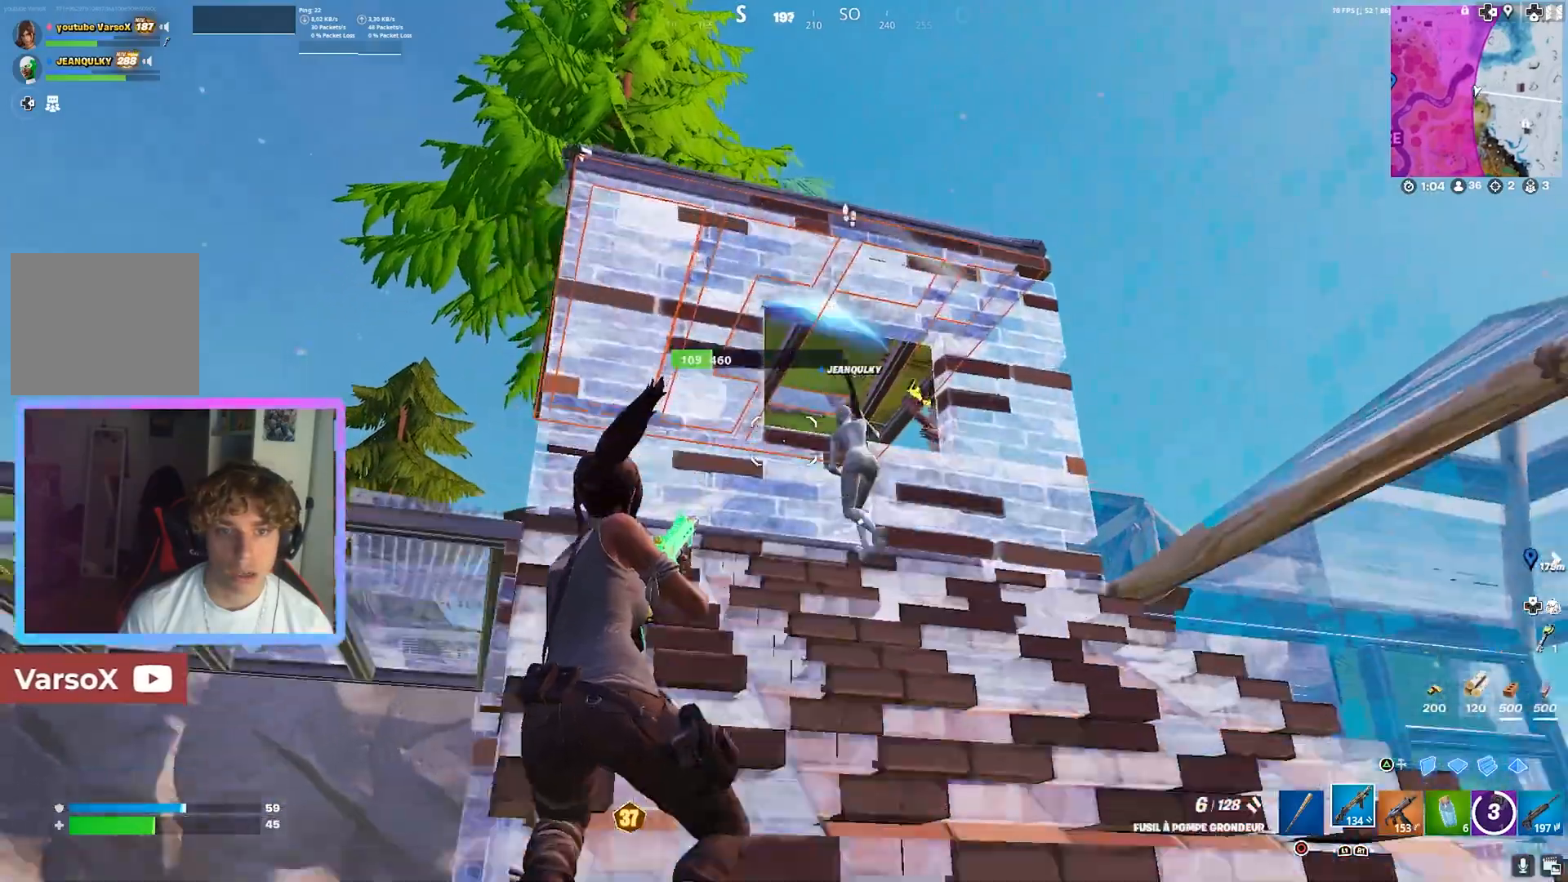
{"buttons": ["R2"], "left_stick": "down", "right_stick": "center", "events": [[240, "left_stick", "up-left"], [320, "L3", "down"], [440, "L3", "up"], [480, "R2", "down"], [480, "left_stick", "down"]]}
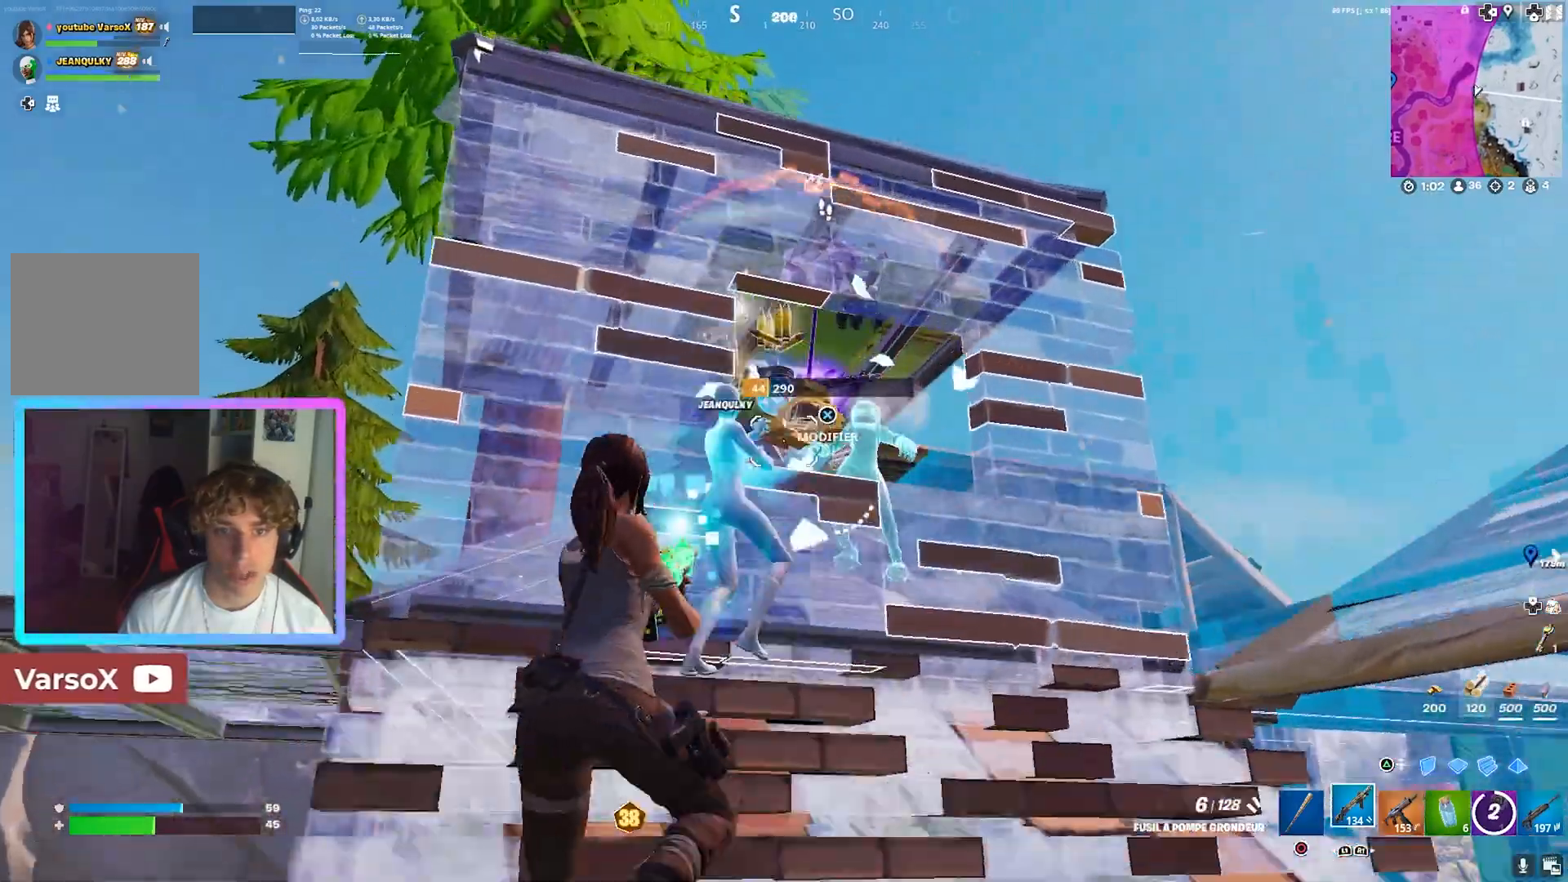
{"buttons": [], "left_stick": "down-left", "right_stick": "down-left", "events": [[80, "R2", "up"], [160, "R1", "down"], [280, "R1", "up"], [400, "left_stick", "down-left"], [480, "right_stick", "down-left"]]}
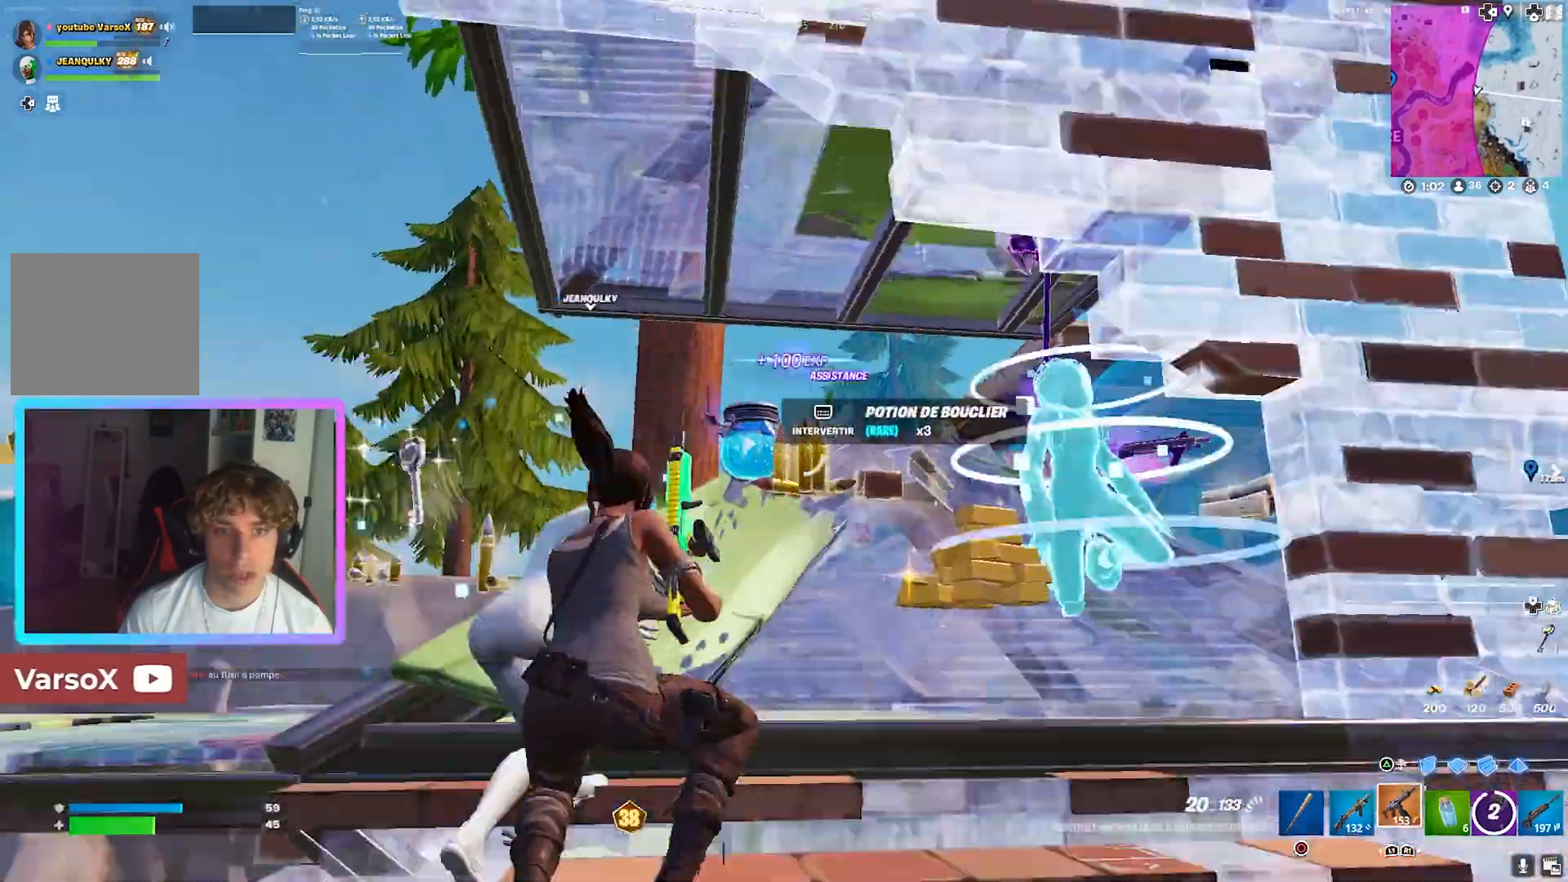
{"buttons": [], "left_stick": "right", "right_stick": "down-right", "events": [[40, "L1", "down"], [120, "right_stick", "center"], [160, "L1", "up"], [200, "left_stick", "down-right"], [280, "right_stick", "right"], [400, "TRIANGLE", "down"], [400, "right_stick", "down-right"], [480, "TRIANGLE", "up"], [480, "left_stick", "right"]]}
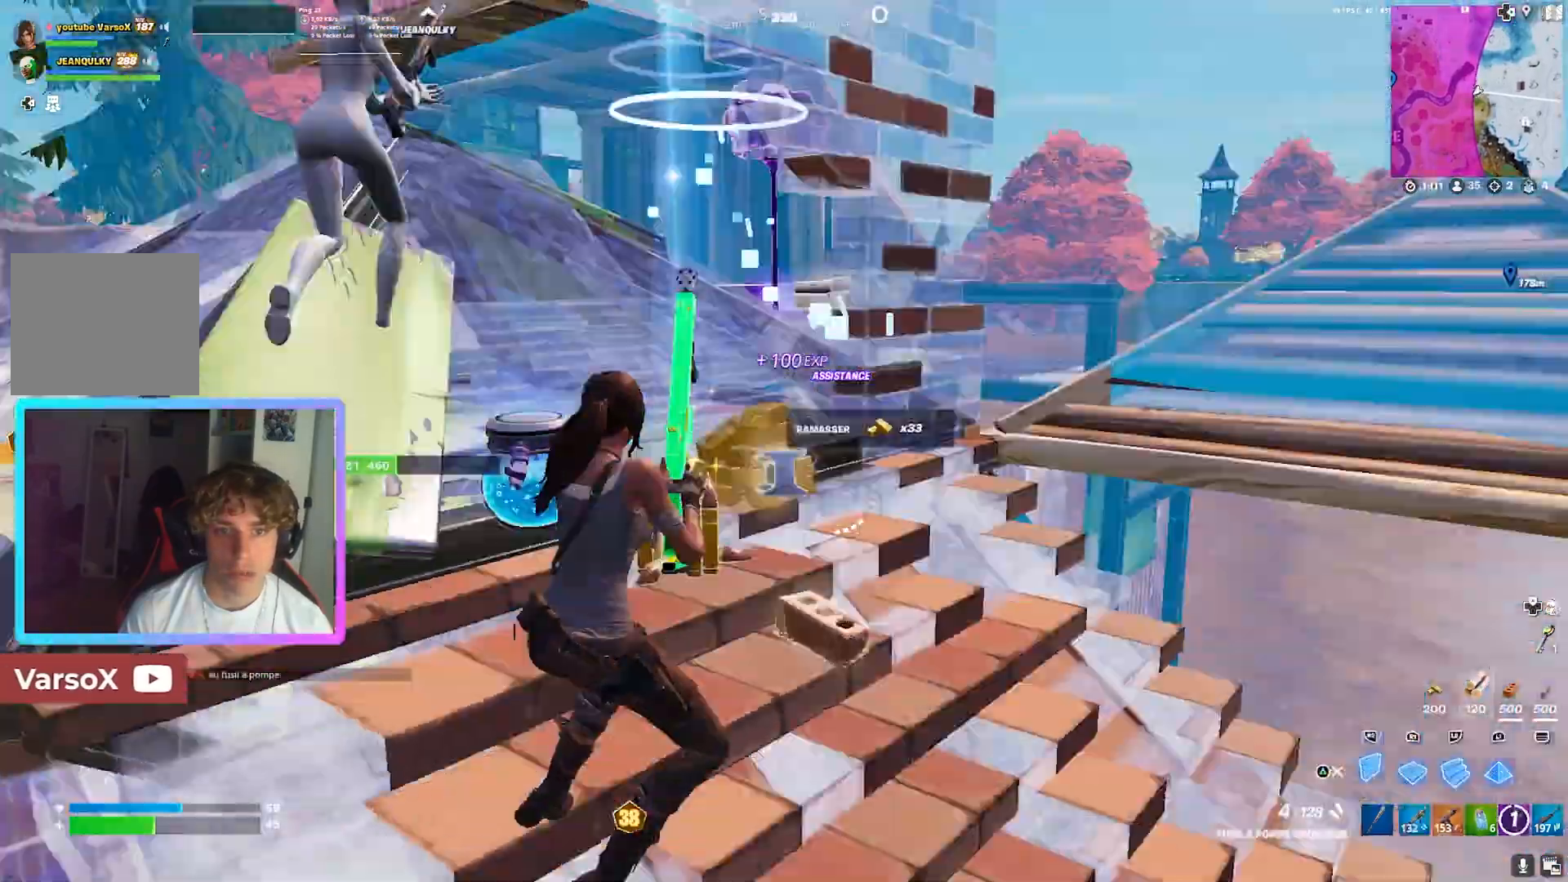
{"buttons": ["TRIANGLE"], "left_stick": "up-left", "right_stick": "center", "events": [[40, "R1", "down"], [120, "right_stick", "right"], [160, "R1", "up"], [240, "R2", "down"], [320, "left_stick", "up-left"], [320, "right_stick", "center"], [440, "R2", "up"], [480, "TRIANGLE", "down"]]}
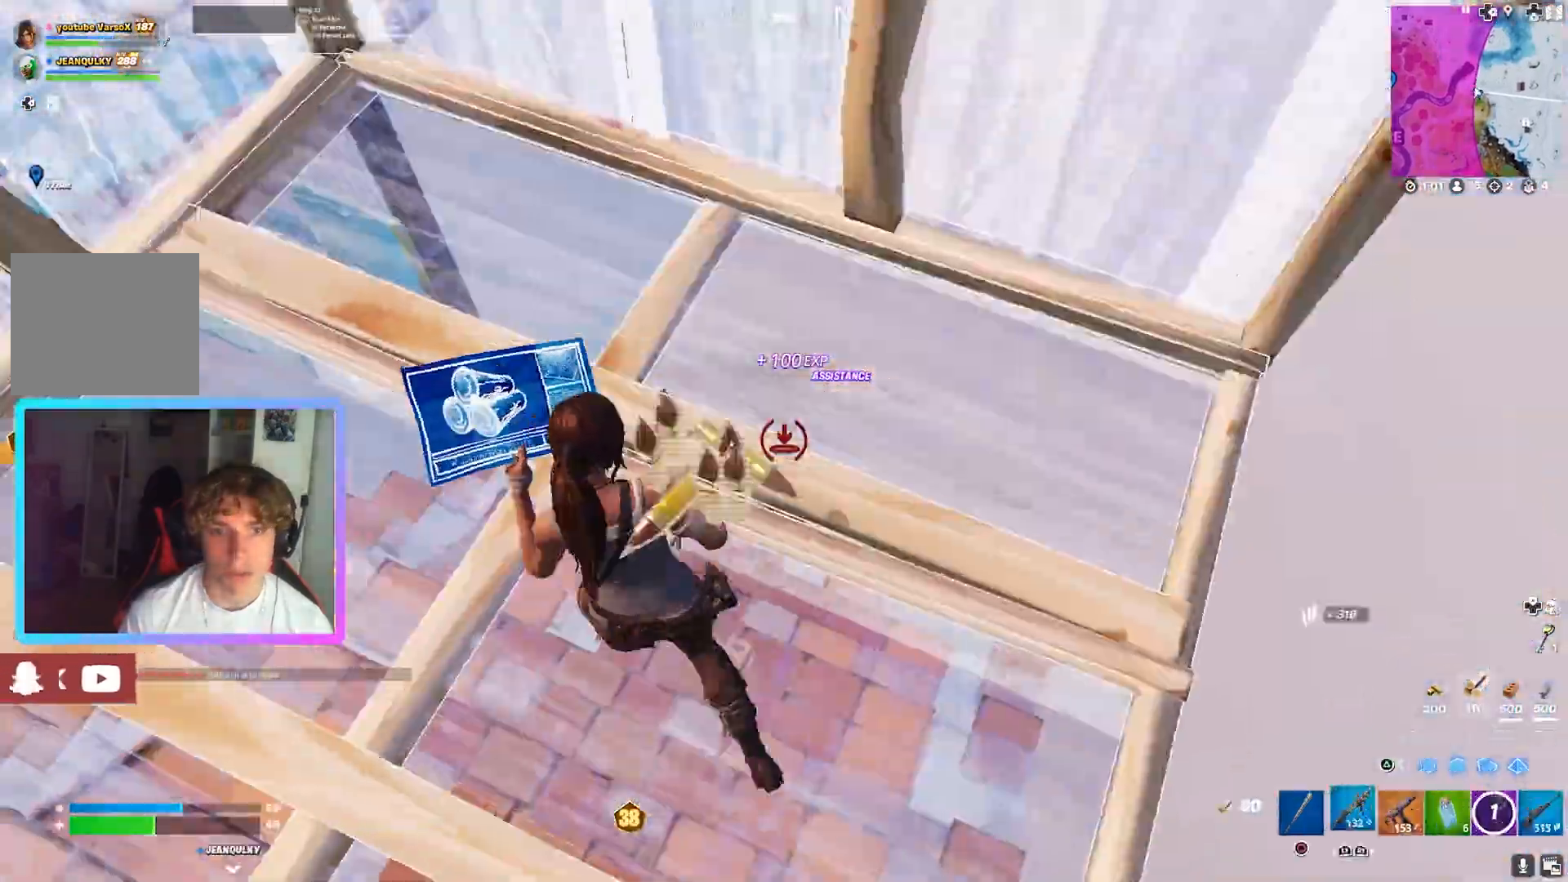
{"buttons": [], "left_stick": "up", "right_stick": "center", "events": [[40, "TRIANGLE", "up"], [80, "right_stick", "right"], [280, "left_stick", "up"], [280, "right_stick", "center"]]}
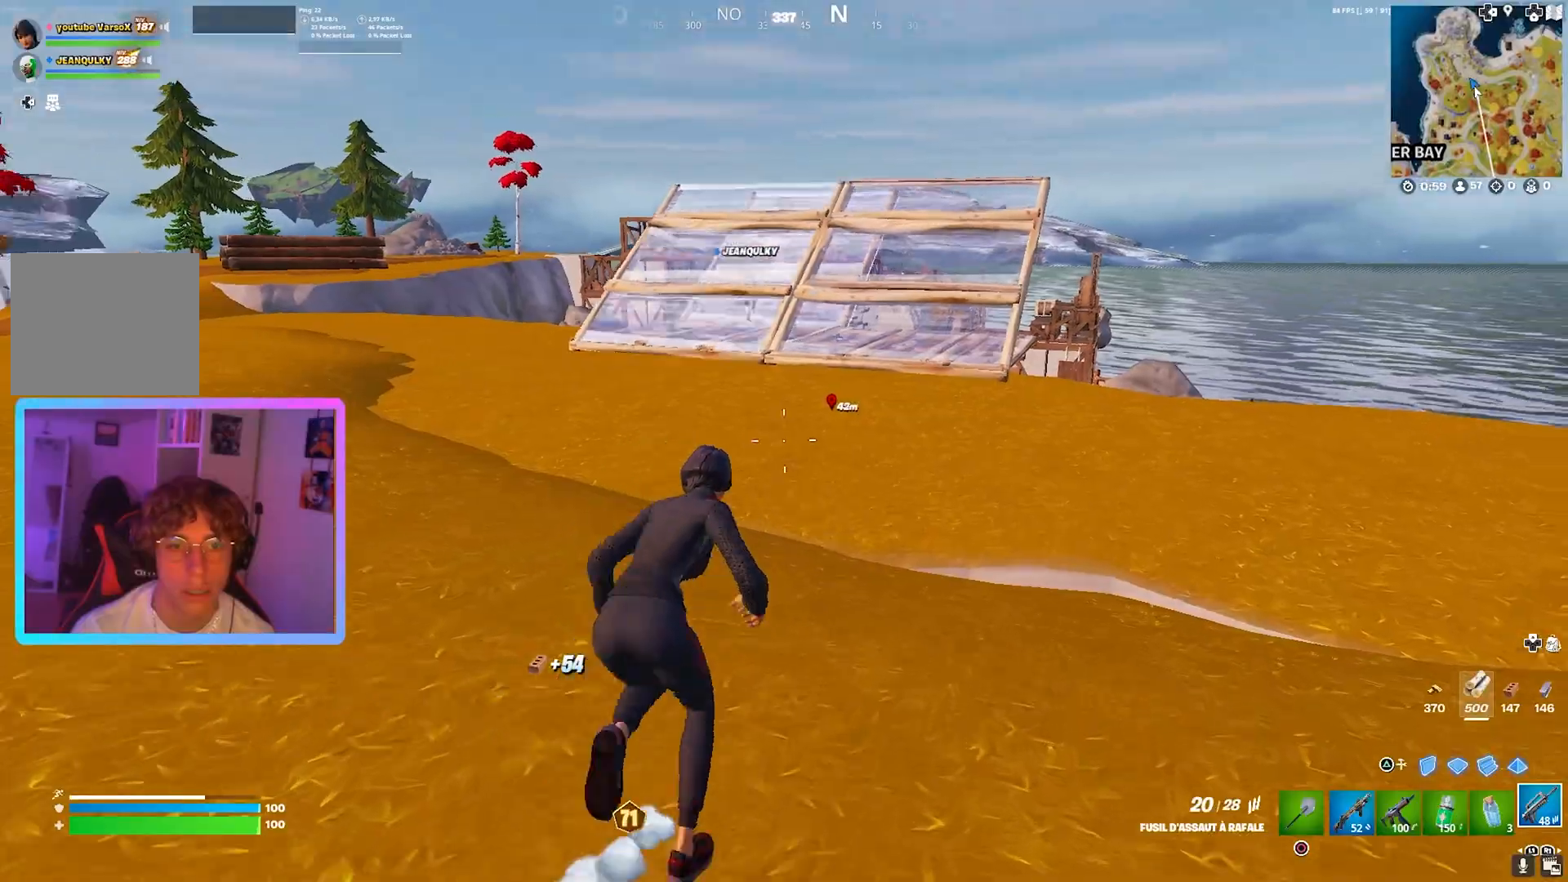
{"buttons": [], "left_stick": "up", "right_stick": "center", "events": []}
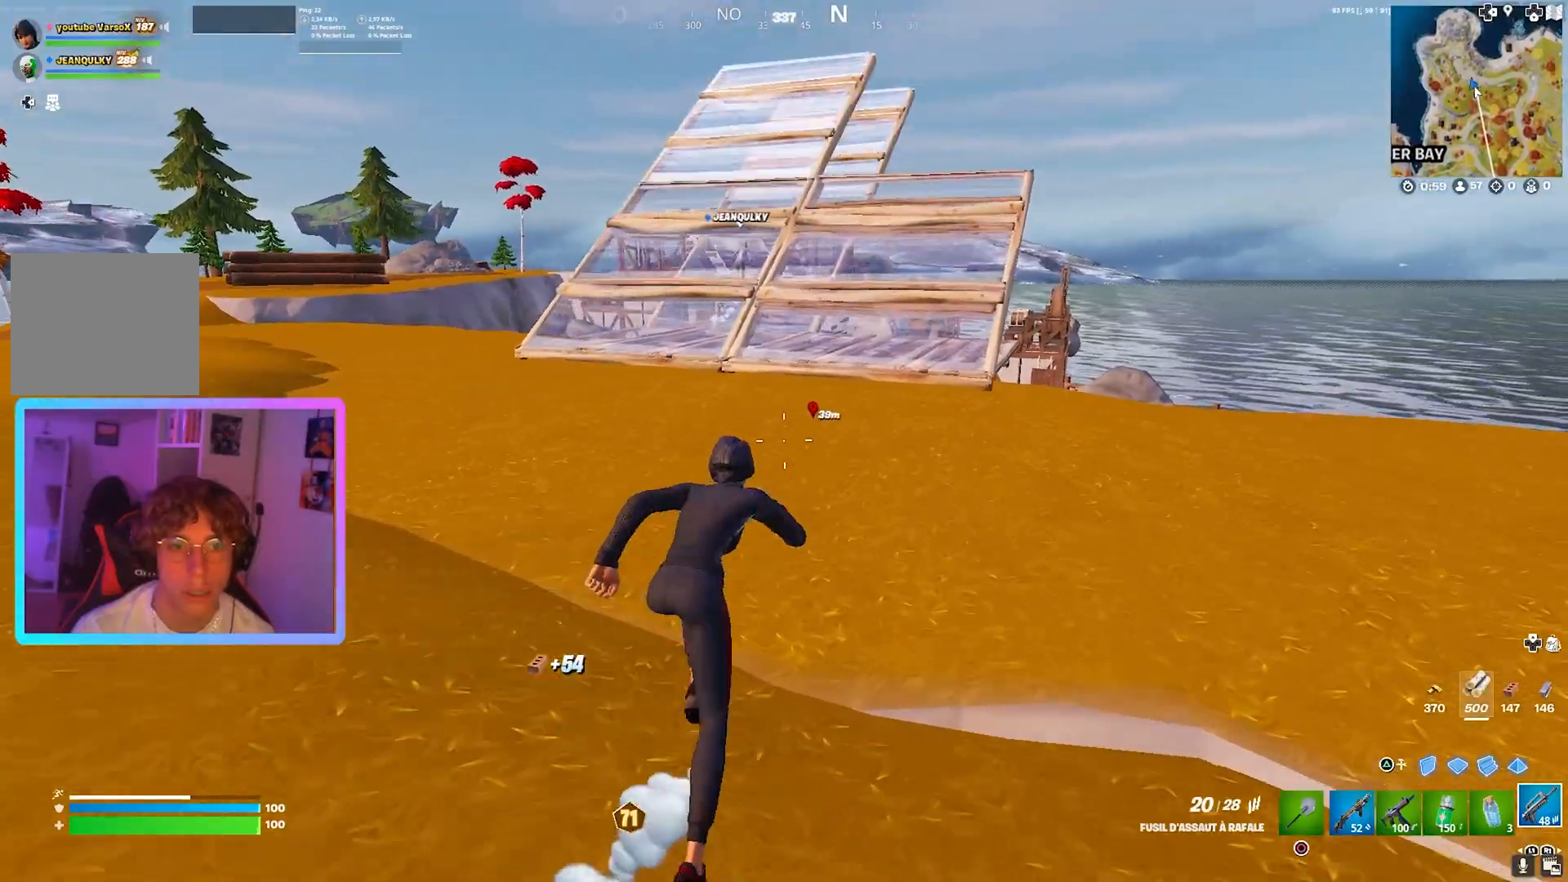
{"buttons": [], "left_stick": "up", "right_stick": "center", "events": []}
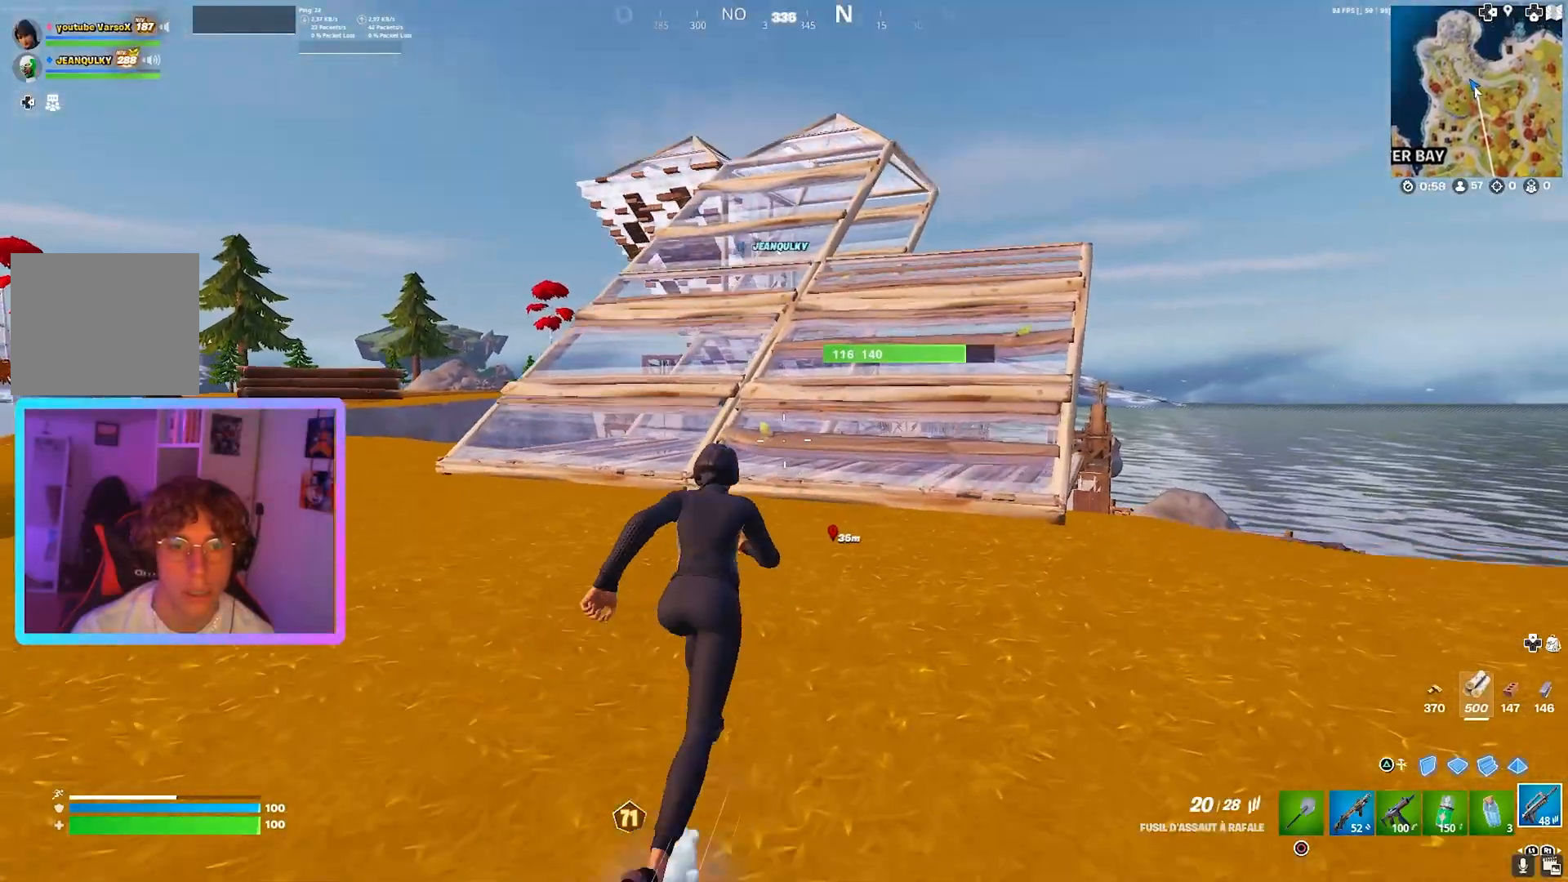
{"buttons": ["SQUARE"], "left_stick": "up", "right_stick": "center", "events": [[280, "R1", "down"], [360, "R1", "up"], [520, "SQUARE", "down"]]}
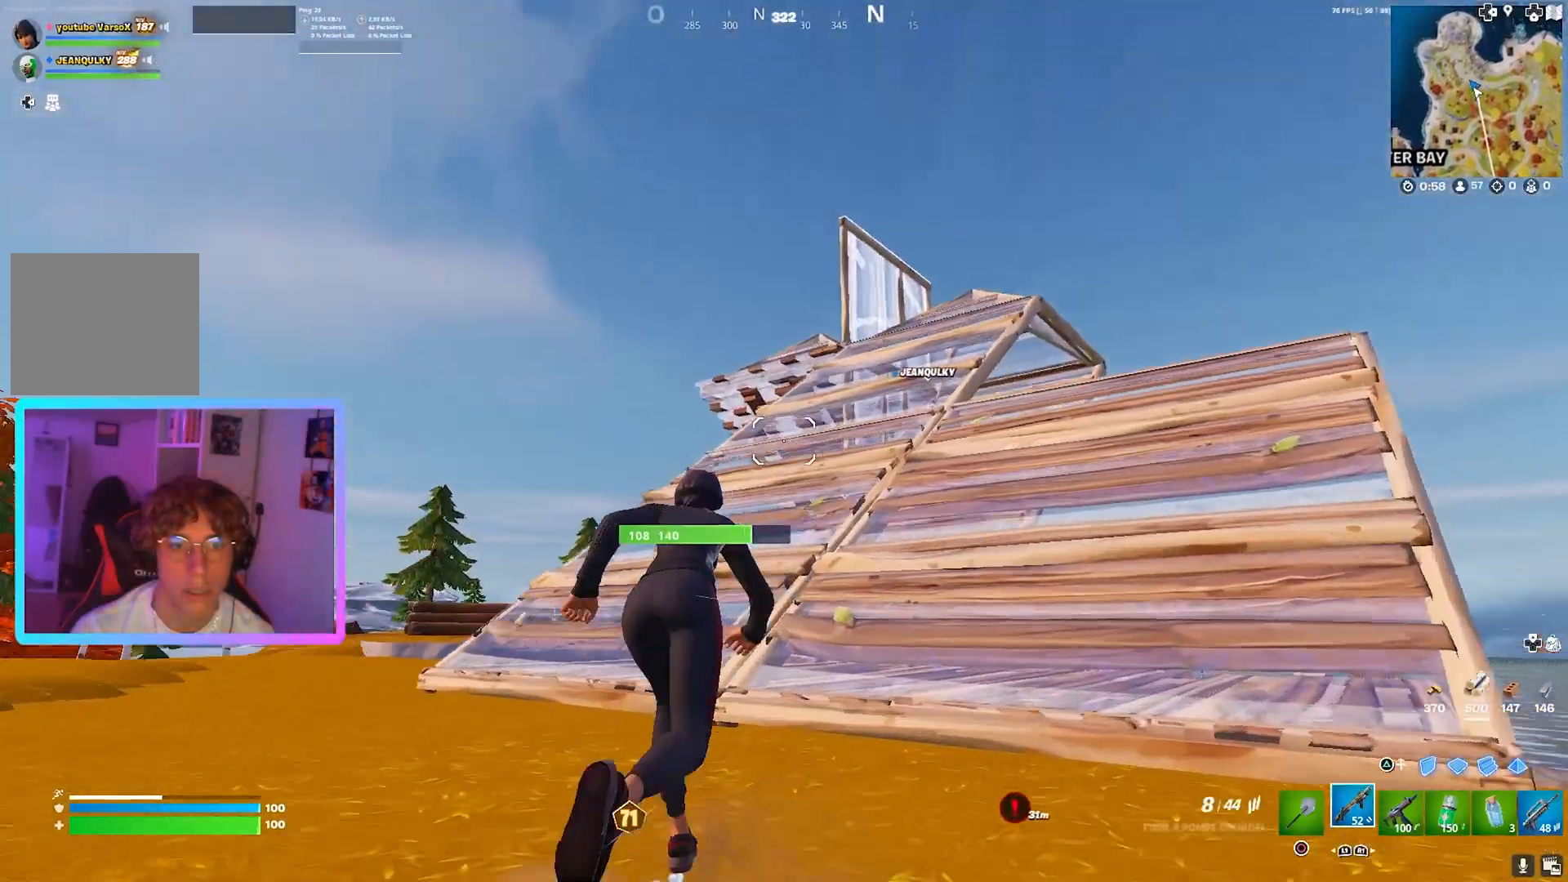
{"buttons": [], "left_stick": "up", "right_stick": "center", "events": [[120, "SQUARE", "up"]]}
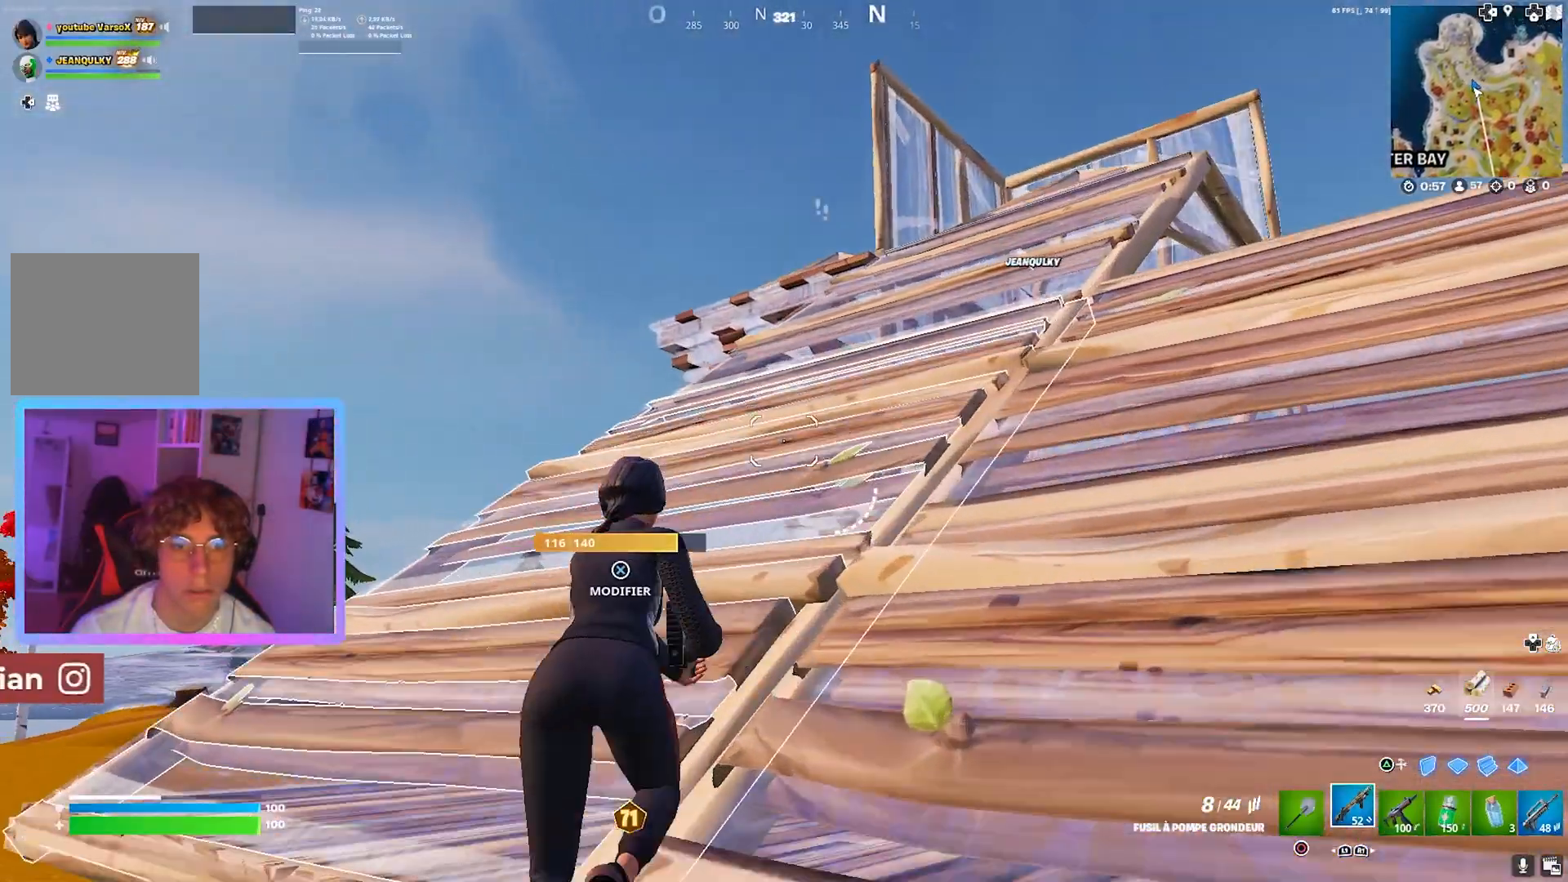
{"buttons": [], "left_stick": "up", "right_stick": "center", "events": []}
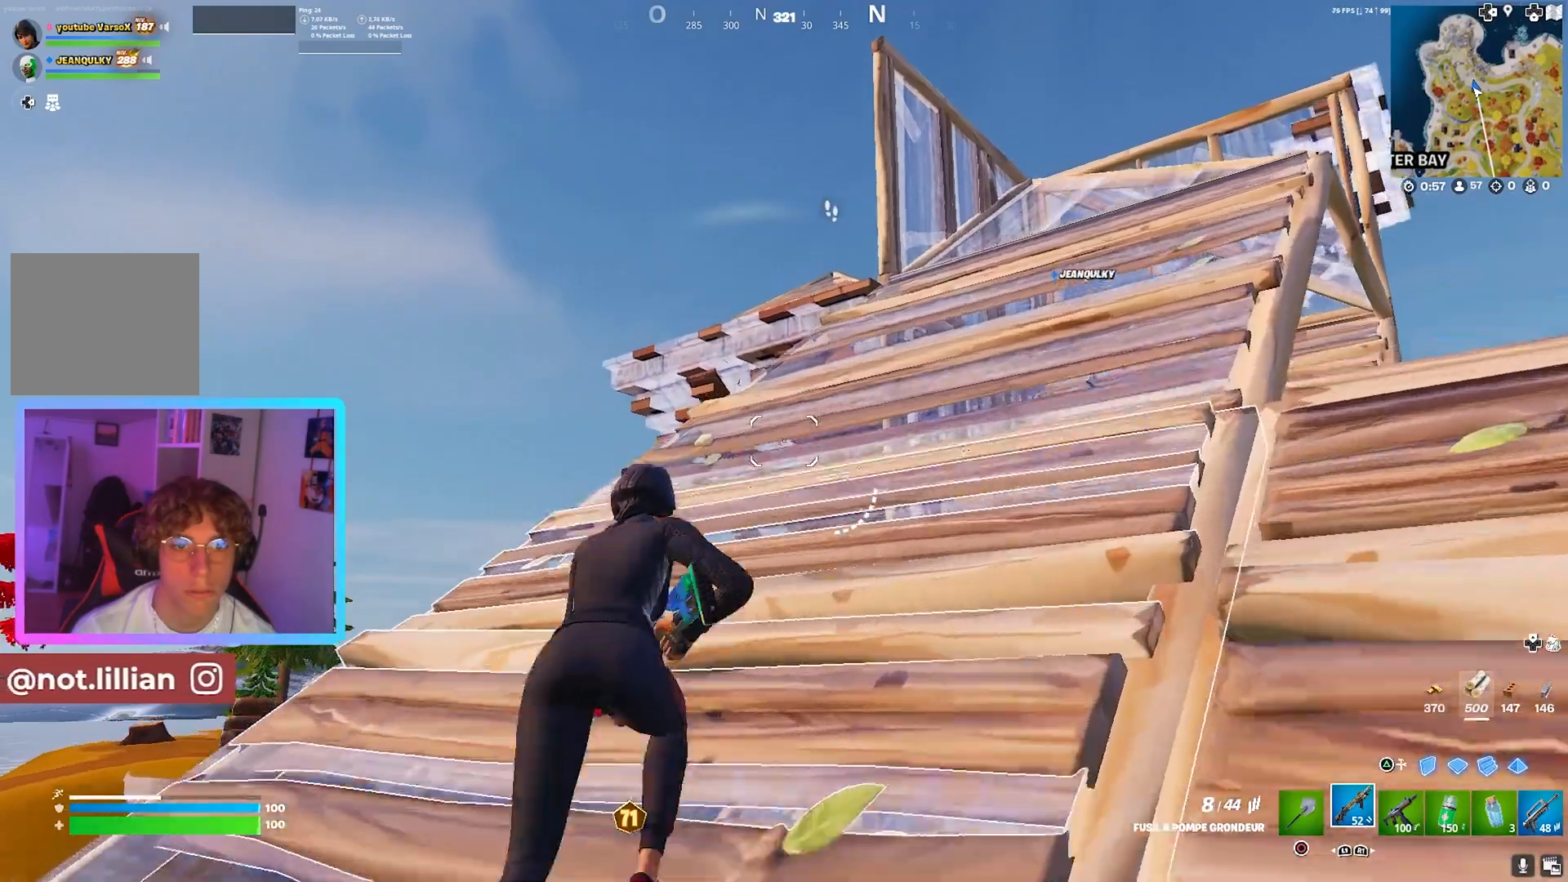
{"buttons": [], "left_stick": "up", "right_stick": "center", "events": []}
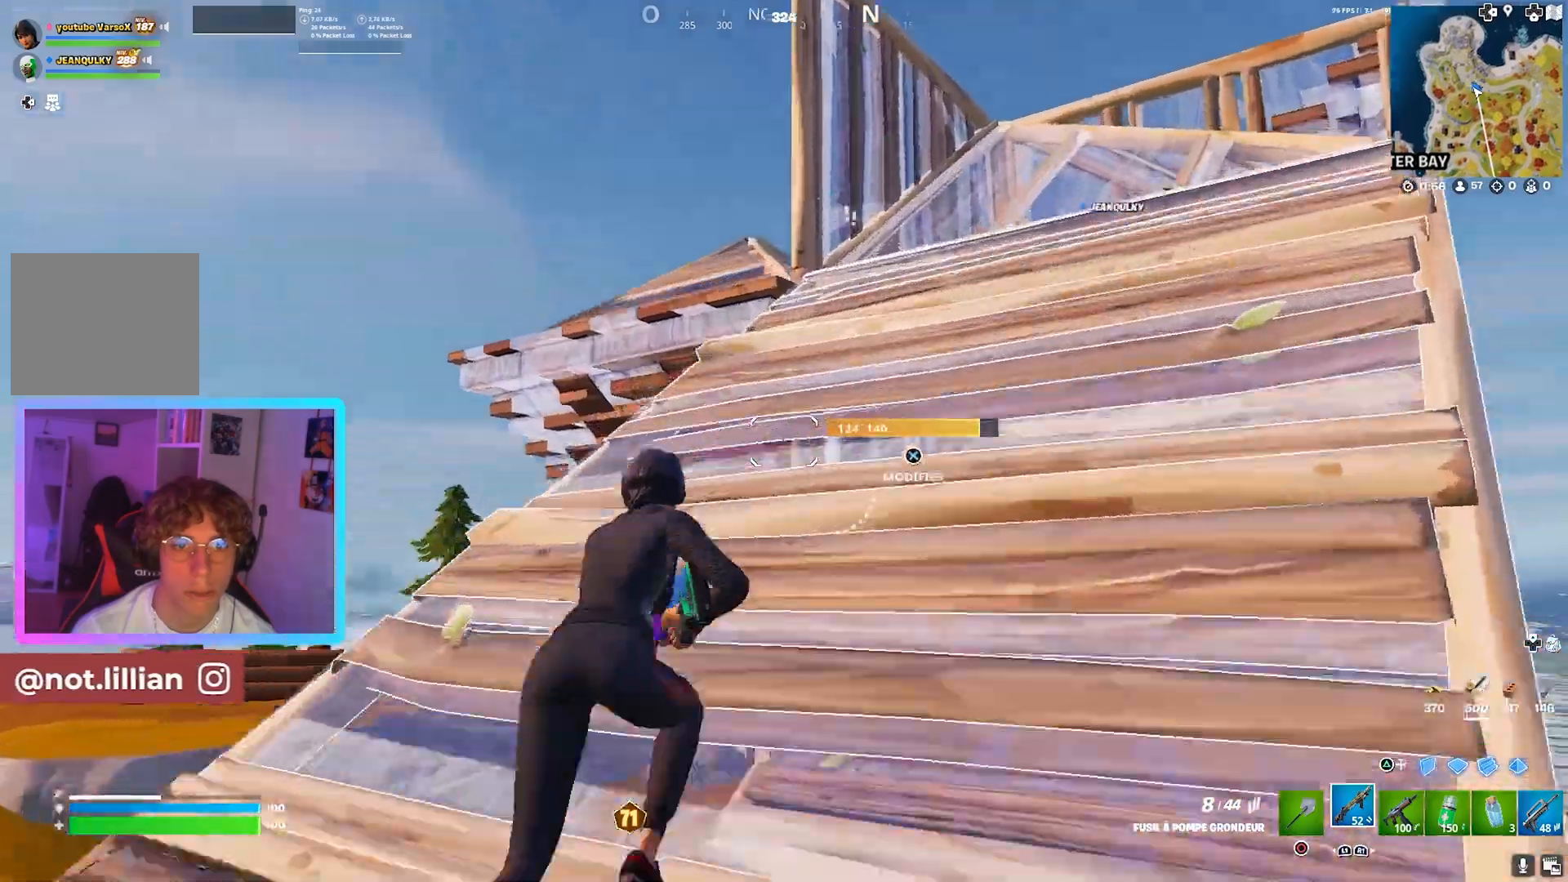
{"buttons": [], "left_stick": "up", "right_stick": "center", "events": []}
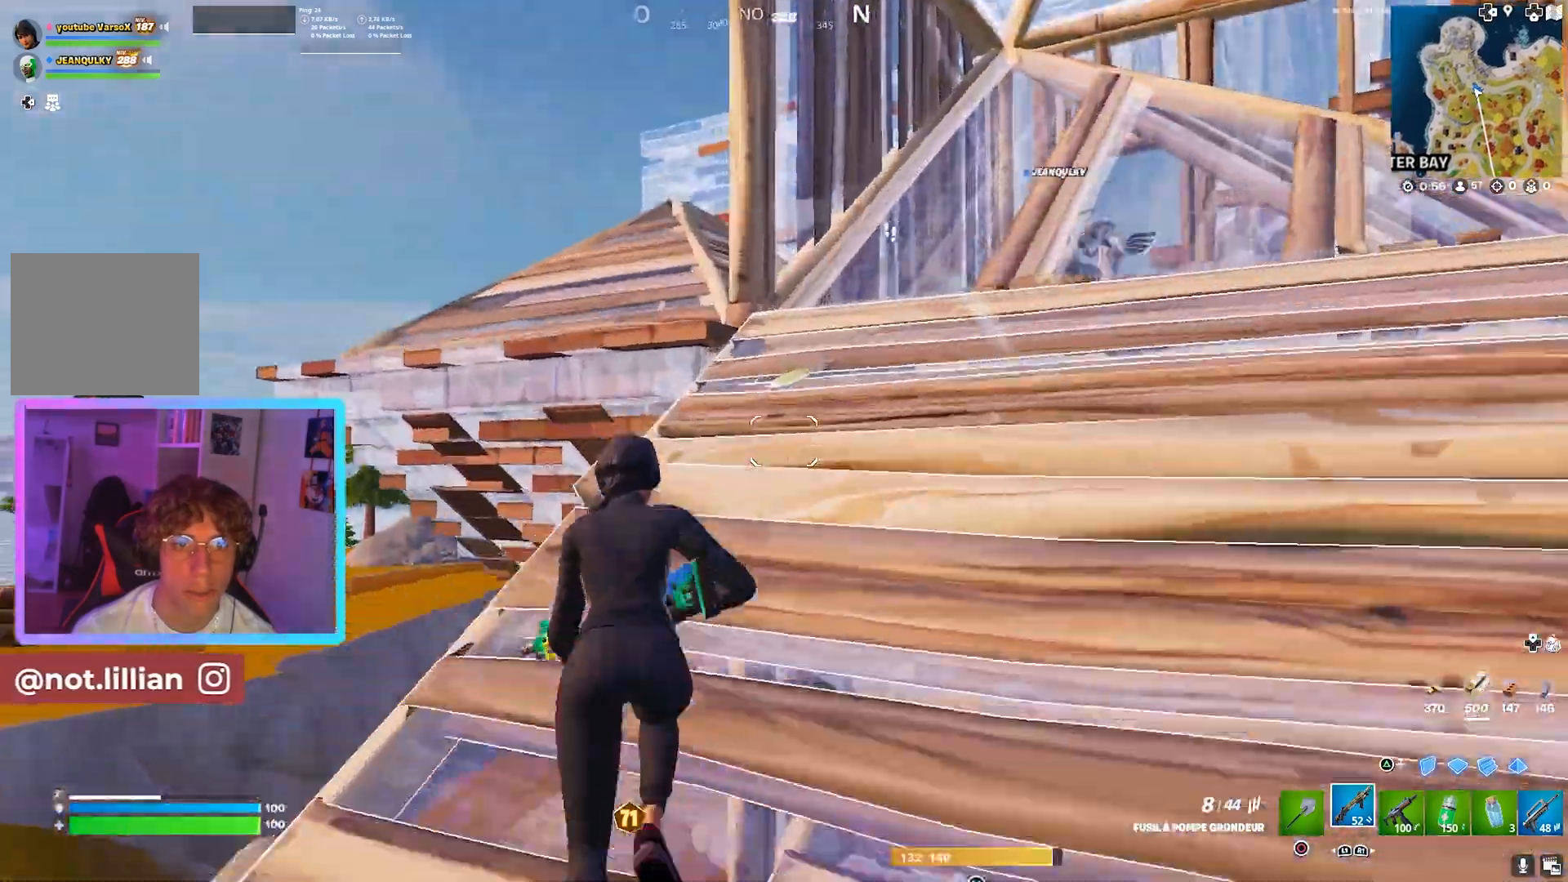
{"buttons": [], "left_stick": "up-left", "right_stick": "center", "events": [[280, "L3", "down"], [280, "left_stick", "up-left"], [400, "L3", "up"]]}
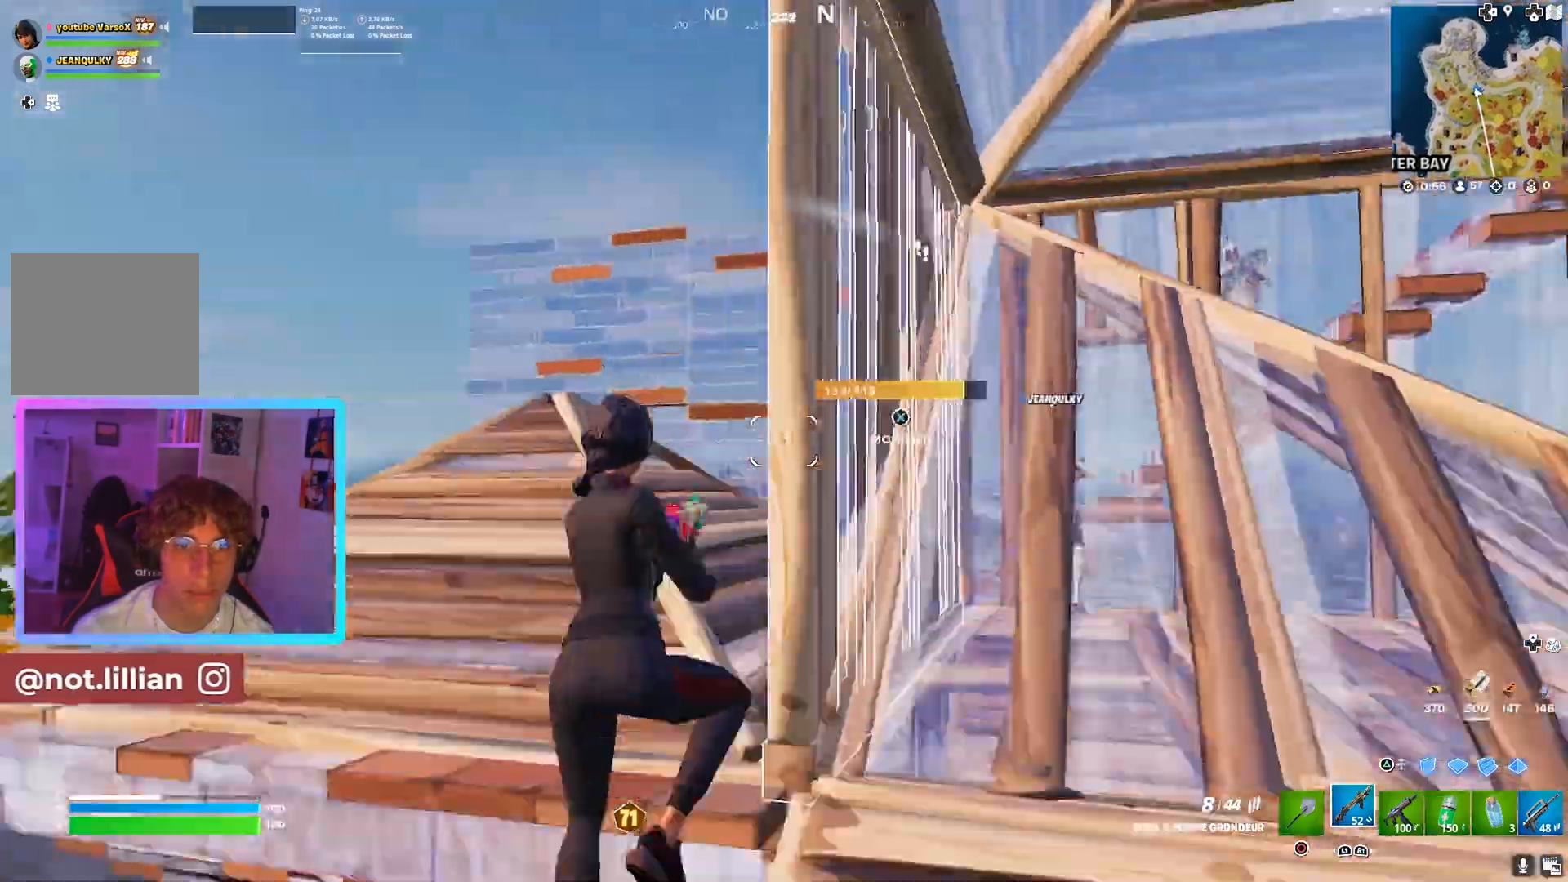
{"buttons": [], "left_stick": "up-left", "right_stick": "center", "events": []}
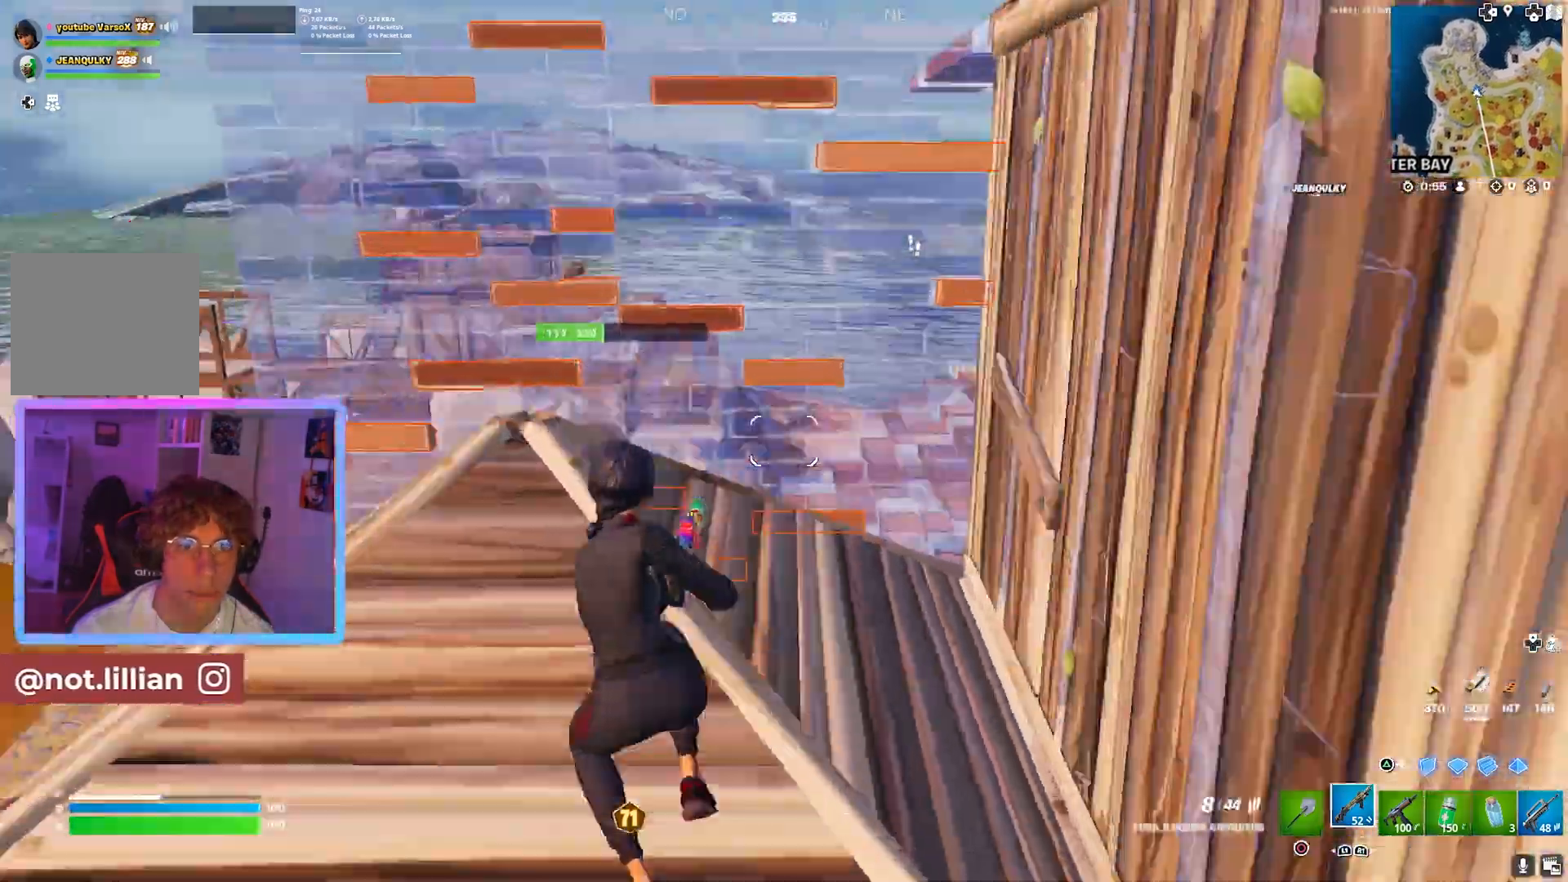
{"buttons": ["TRIANGLE"], "left_stick": "up-left", "right_stick": "down-right", "events": [[280, "L3", "down"], [400, "L3", "up"], [440, "right_stick", "down-right"], [480, "TRIANGLE", "down"]]}
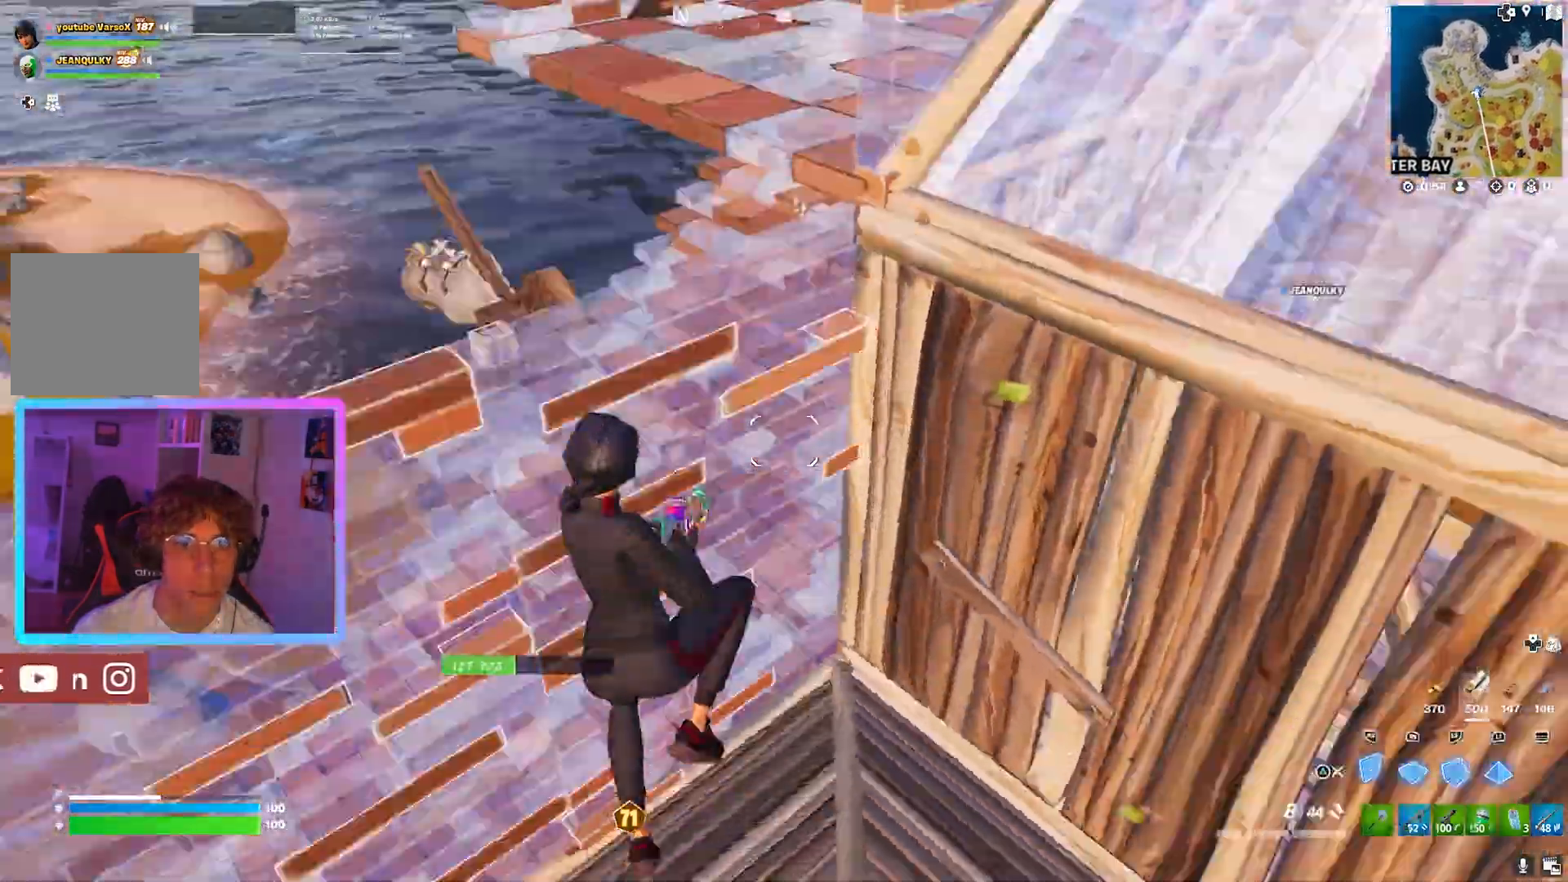
{"buttons": [], "left_stick": "up-left", "right_stick": "up", "events": [[40, "TRIANGLE", "up"], [80, "right_stick", "down-left"], [120, "R1", "down"], [160, "right_stick", "up"], [280, "L2", "down"], [320, "R1", "up"], [360, "TRIANGLE", "down"], [360, "right_stick", "up-right"], [400, "L2", "up"], [400, "TRIANGLE", "up"], [480, "right_stick", "up"]]}
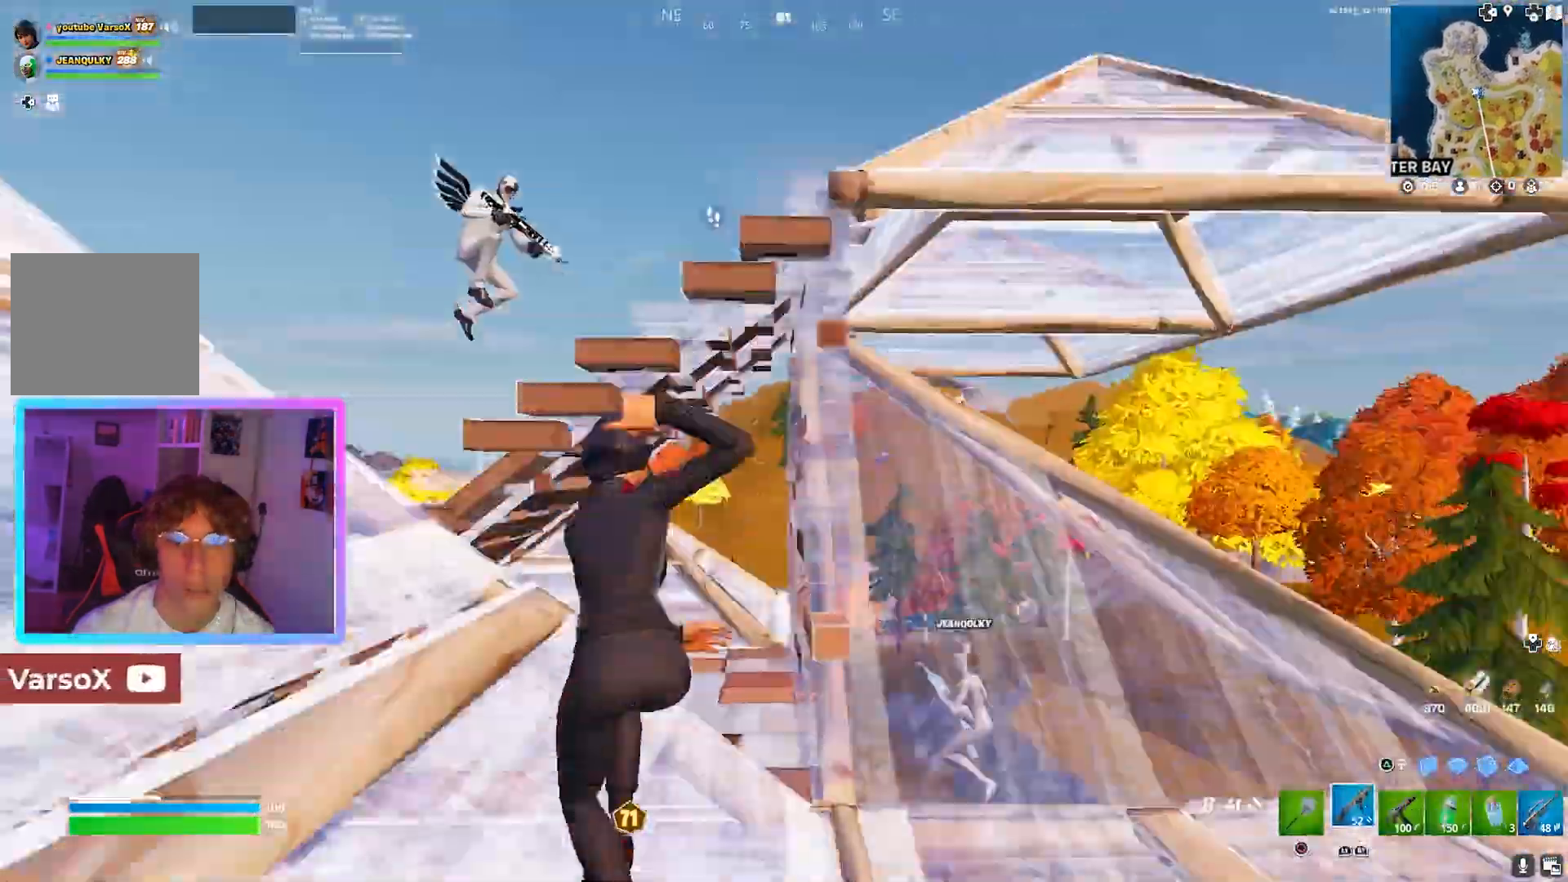
{"buttons": ["TRIANGLE", "L3"], "left_stick": "up-left", "right_stick": "down-right", "events": [[280, "right_stick", "up-right"], [360, "R2", "down"], [400, "L3", "down"], [440, "TRIANGLE", "down"], [440, "right_stick", "down-right"], [480, "R2", "up"]]}
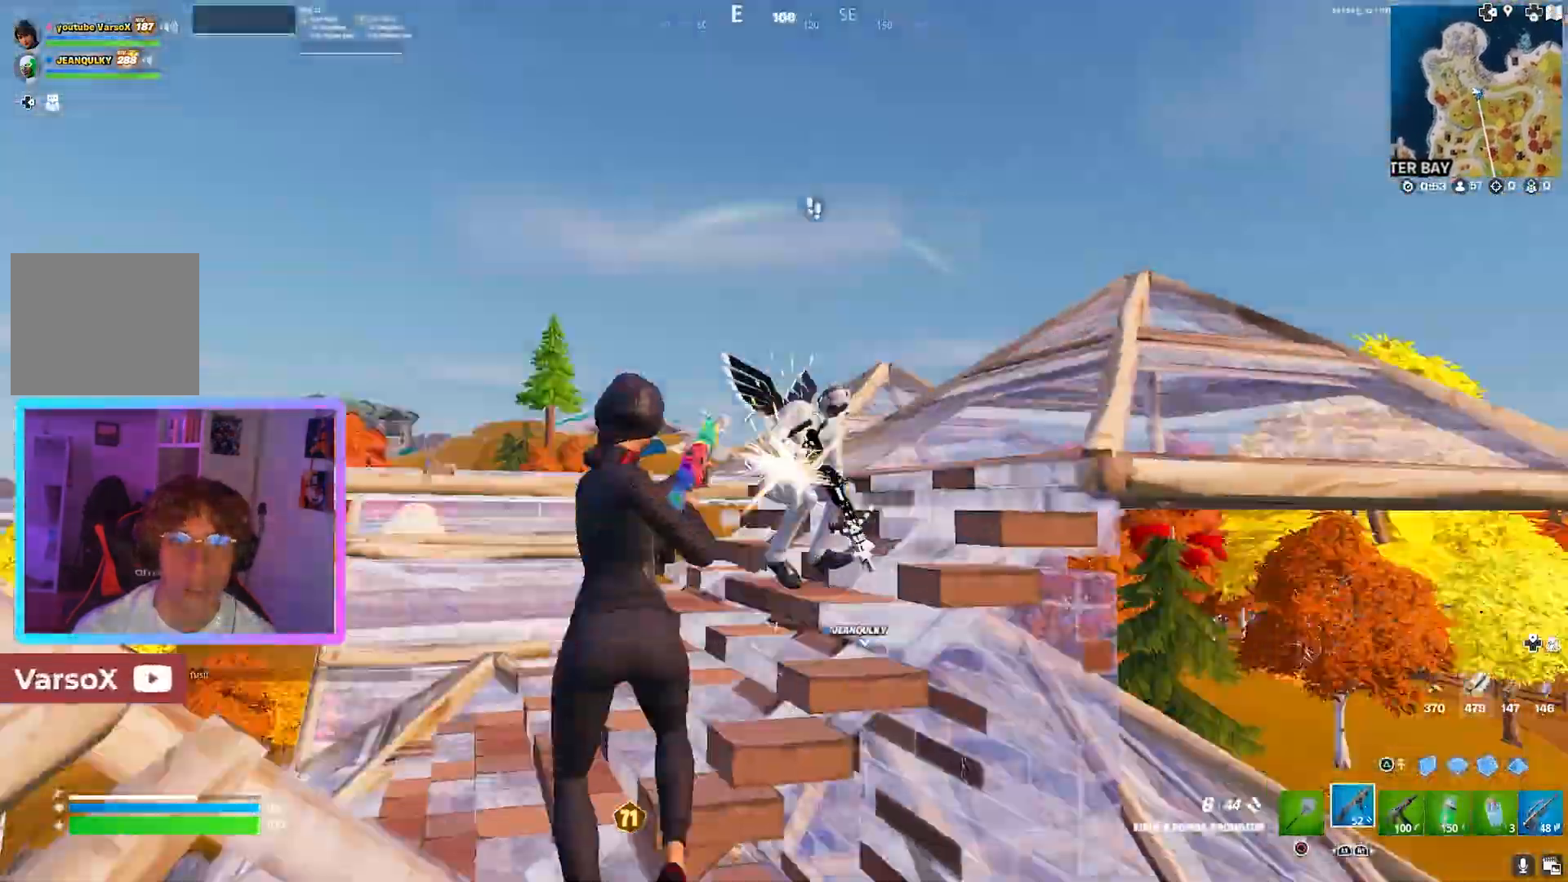
{"buttons": ["R2"], "left_stick": "up-left", "right_stick": "center", "events": [[40, "L3", "up"], [40, "TRIANGLE", "up"], [80, "R2", "down"], [120, "right_stick", "center"], [200, "R2", "up"], [200, "right_stick", "down"], [320, "R1", "down"], [320, "right_stick", "center"], [440, "R1", "up"], [440, "R2", "down"], [440, "right_stick", "right"], [520, "right_stick", "center"]]}
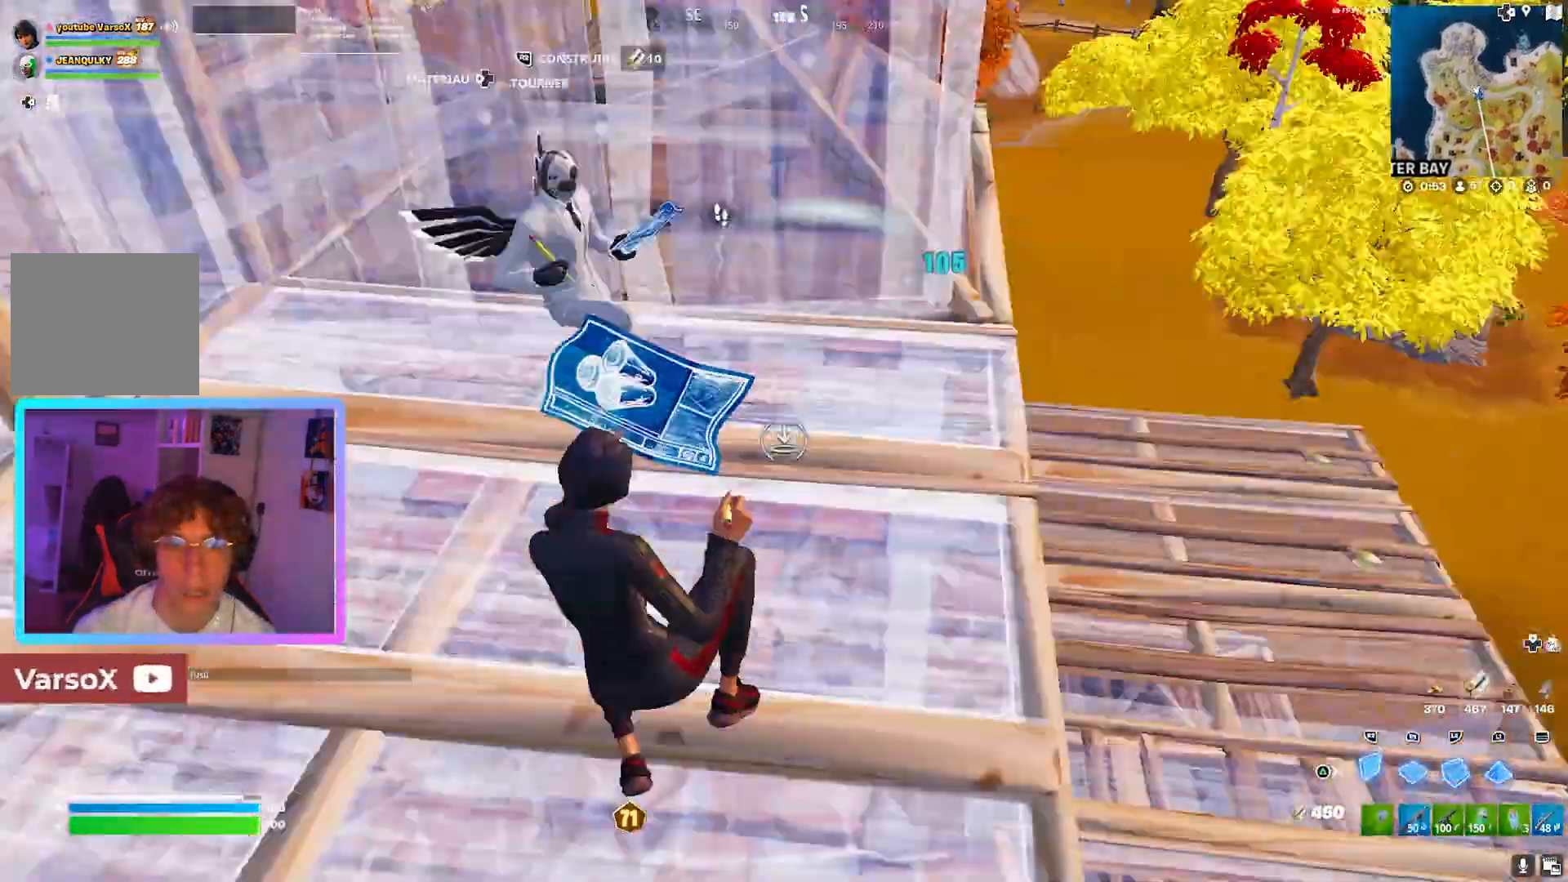
{"buttons": [], "left_stick": "left", "right_stick": "up-right", "events": [[40, "right_stick", "right"], [80, "R2", "up"], [80, "TRIANGLE", "down"], [80, "right_stick", "up-right"], [120, "left_stick", "left"], [160, "TRIANGLE", "up"]]}
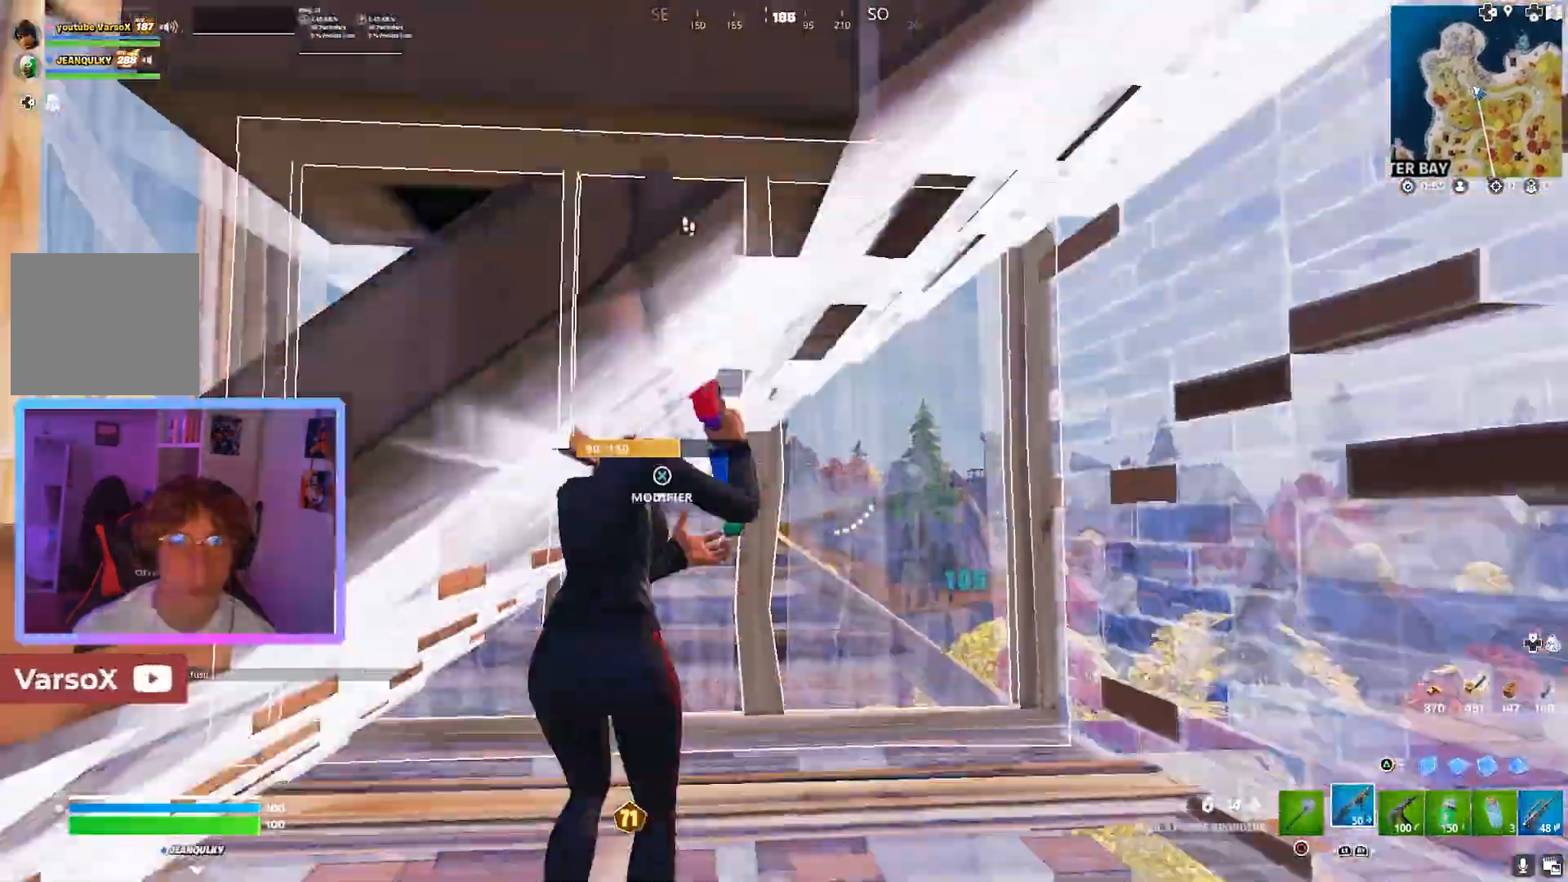
{"buttons": ["R1"], "left_stick": "right", "right_stick": "center", "events": [[160, "right_stick", "left"], [280, "R2", "down"], [280, "left_stick", "up"], [280, "right_stick", "center"], [360, "R2", "up"], [400, "left_stick", "right"], [440, "R1", "down"]]}
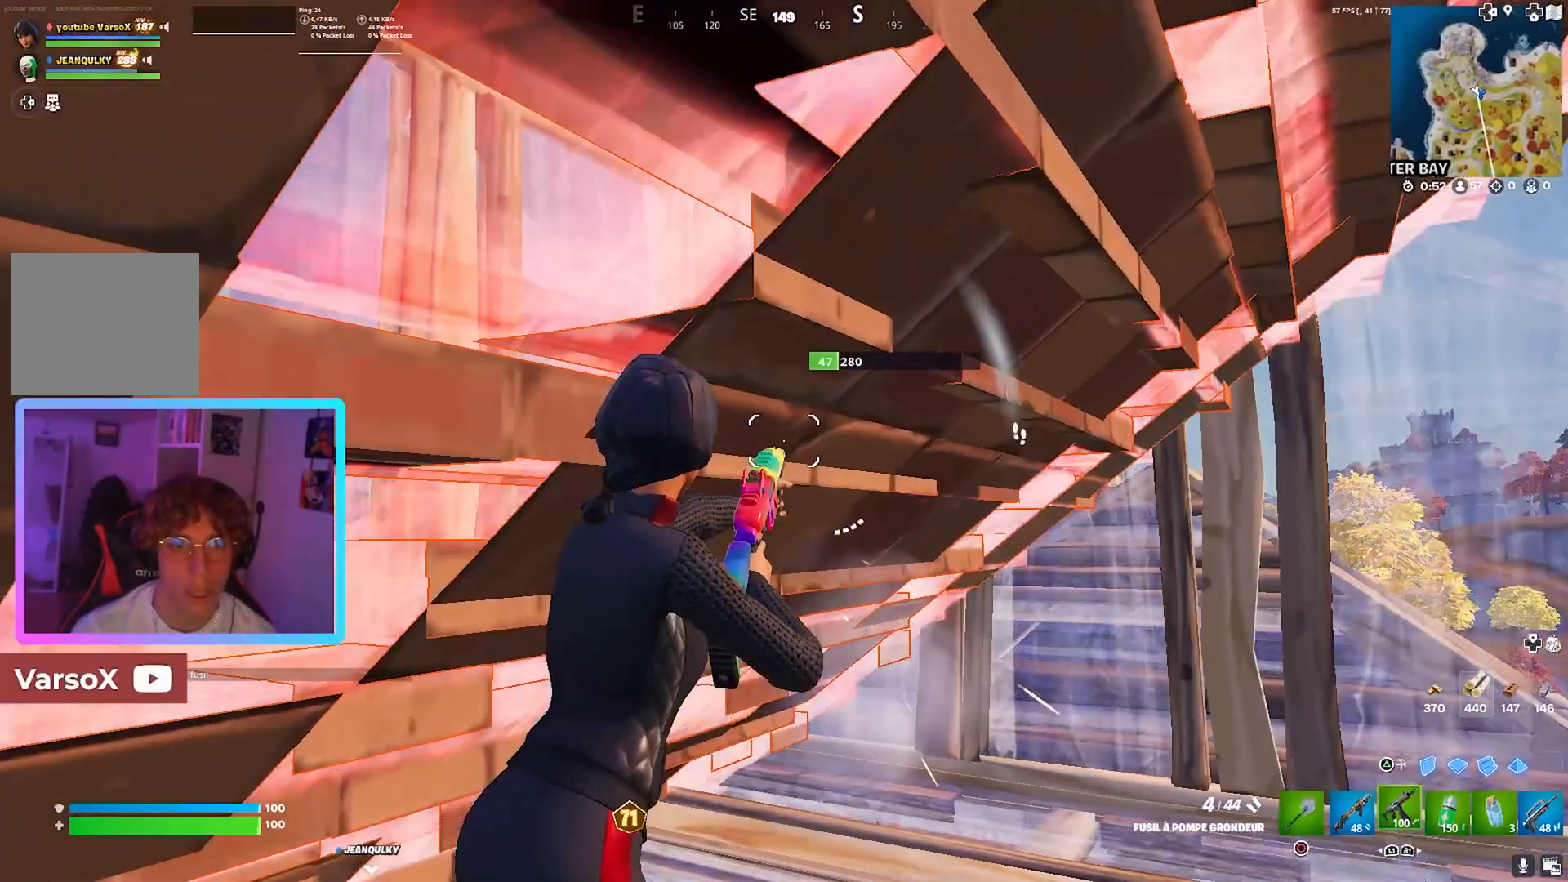
{"buttons": ["R2"], "left_stick": "right", "right_stick": "left", "events": [[40, "R1", "up"], [240, "right_stick", "up"], [360, "R2", "down"], [440, "right_stick", "left"]]}
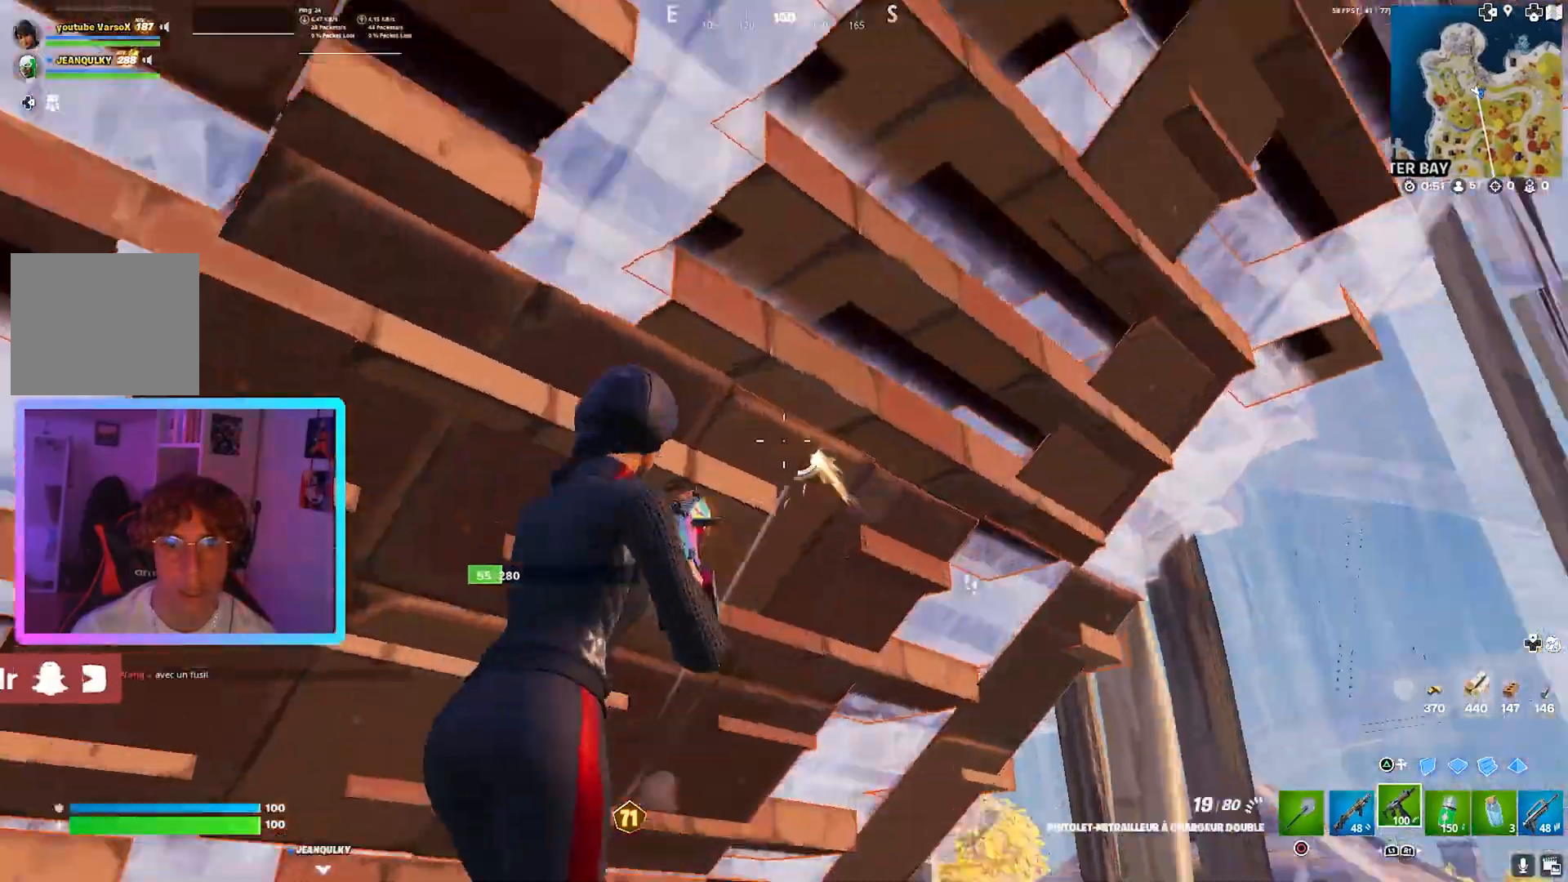
{"buttons": ["L1"], "left_stick": "down-right", "right_stick": "left", "events": [[360, "left_stick", "down-right"], [480, "L1", "down"], [520, "R2", "up"]]}
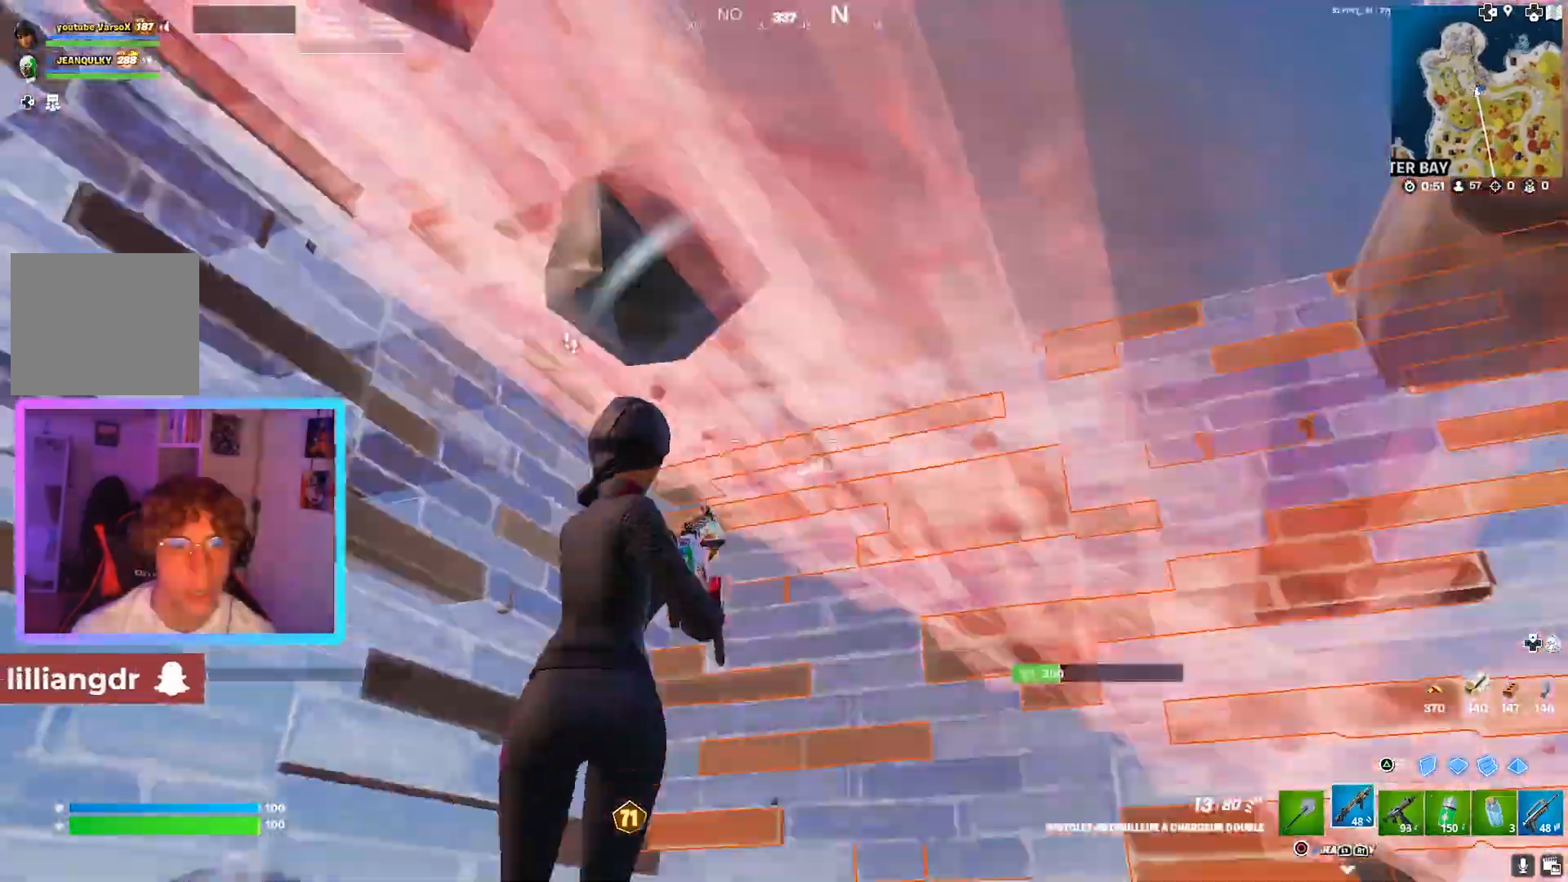
{"buttons": ["L3"], "left_stick": "up-right", "right_stick": "left", "events": [[40, "L1", "up"], [40, "left_stick", "down"], [360, "left_stick", "center"], [440, "left_stick", "up-right"], [480, "L3", "down"]]}
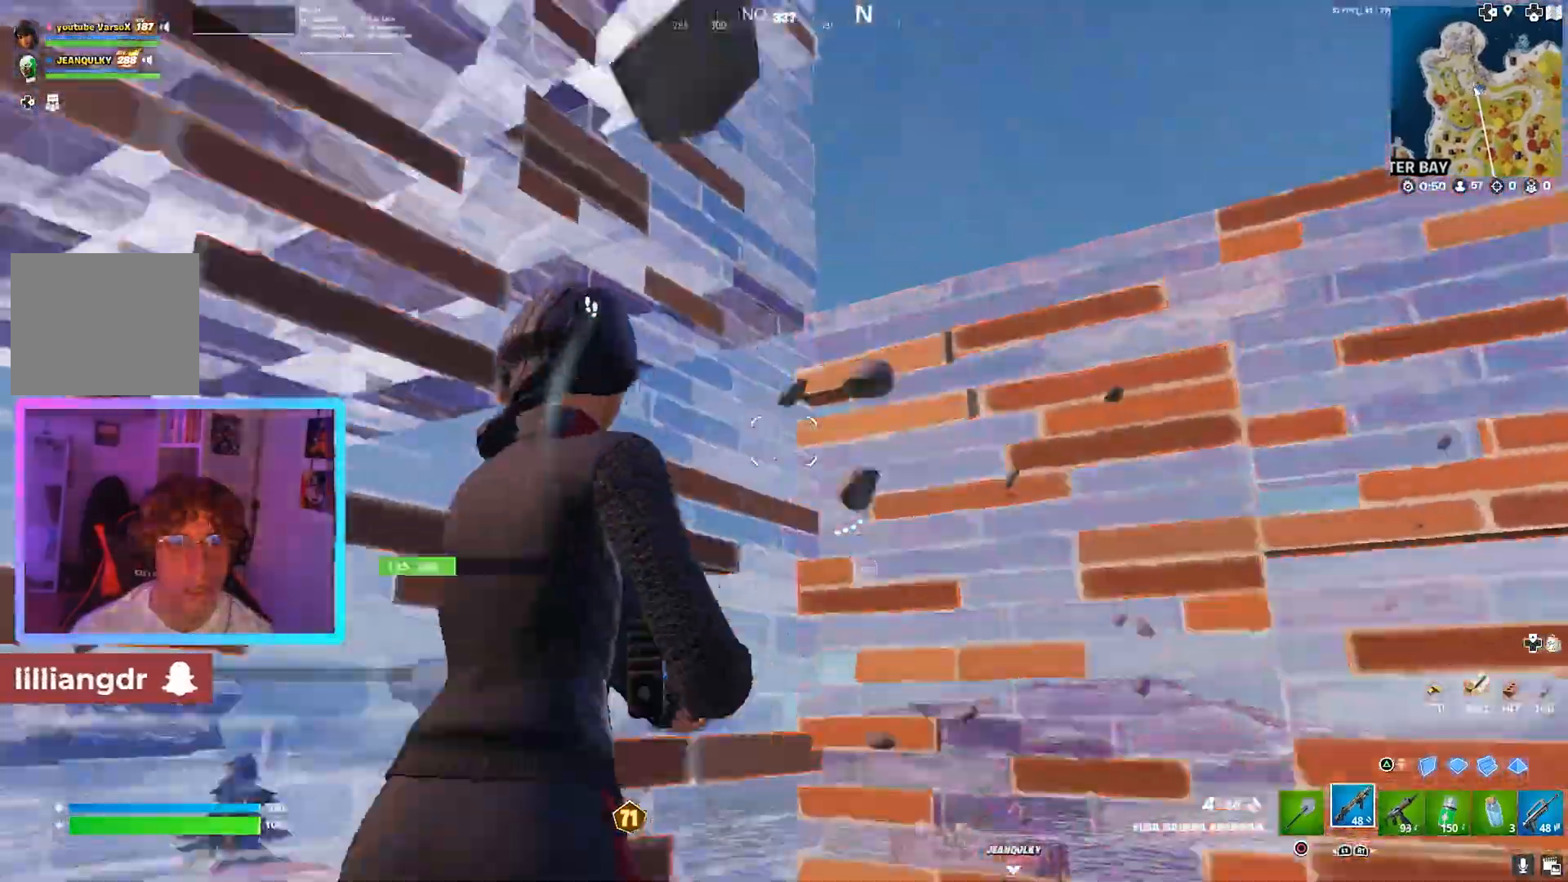
{"buttons": [], "left_stick": "up-left", "right_stick": "center", "events": [[120, "L3", "up"], [120, "TRIANGLE", "down"], [120, "left_stick", "right"], [120, "right_stick", "down"], [240, "TRIANGLE", "up"], [240, "left_stick", "up-right"], [240, "right_stick", "center"], [280, "L2", "down"], [400, "L2", "up"], [440, "CIRCLE", "down"], [520, "CIRCLE", "up"], [520, "left_stick", "up-left"]]}
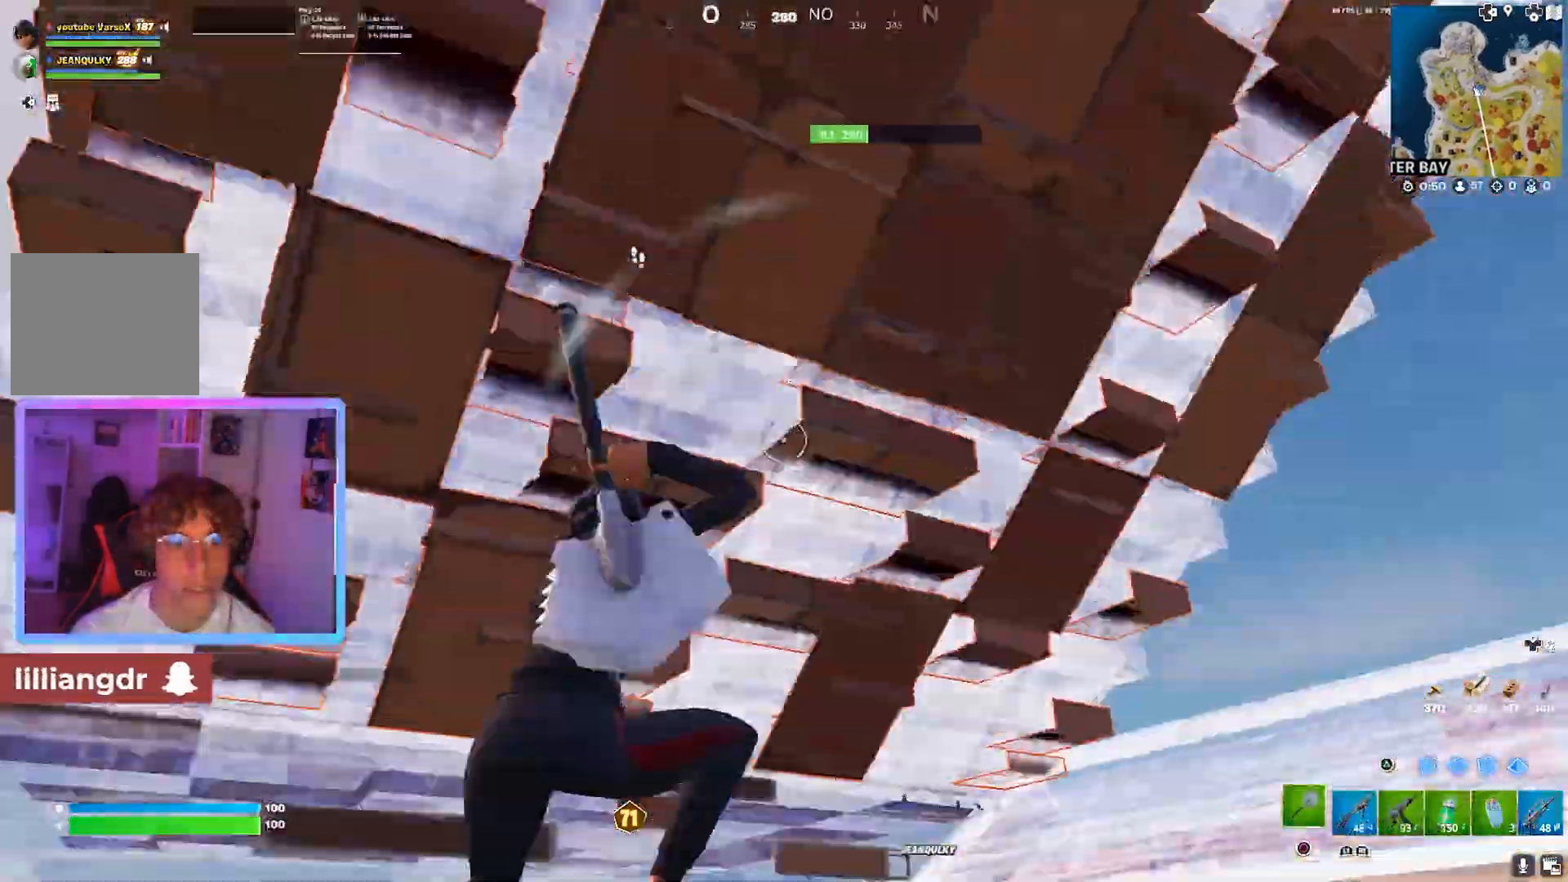
{"buttons": ["R2"], "left_stick": "down-right", "right_stick": "center", "events": [[280, "R2", "down"], [280, "left_stick", "down-left"], [360, "left_stick", "down-right"]]}
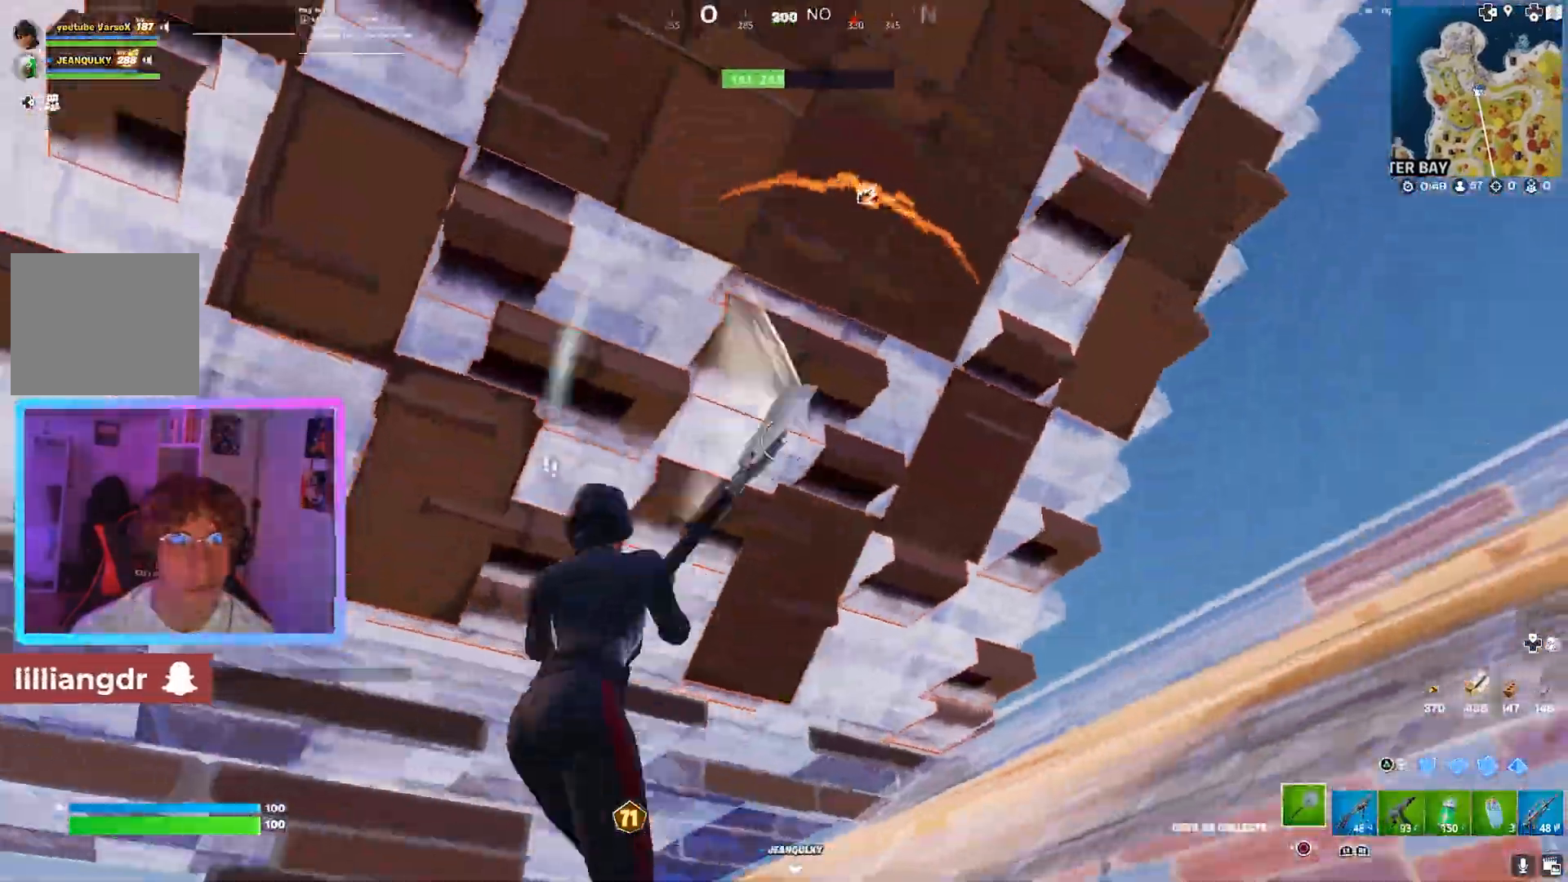
{"buttons": ["R2"], "left_stick": "down-right", "right_stick": "center", "events": [[200, "right_stick", "left"], [280, "right_stick", "center"]]}
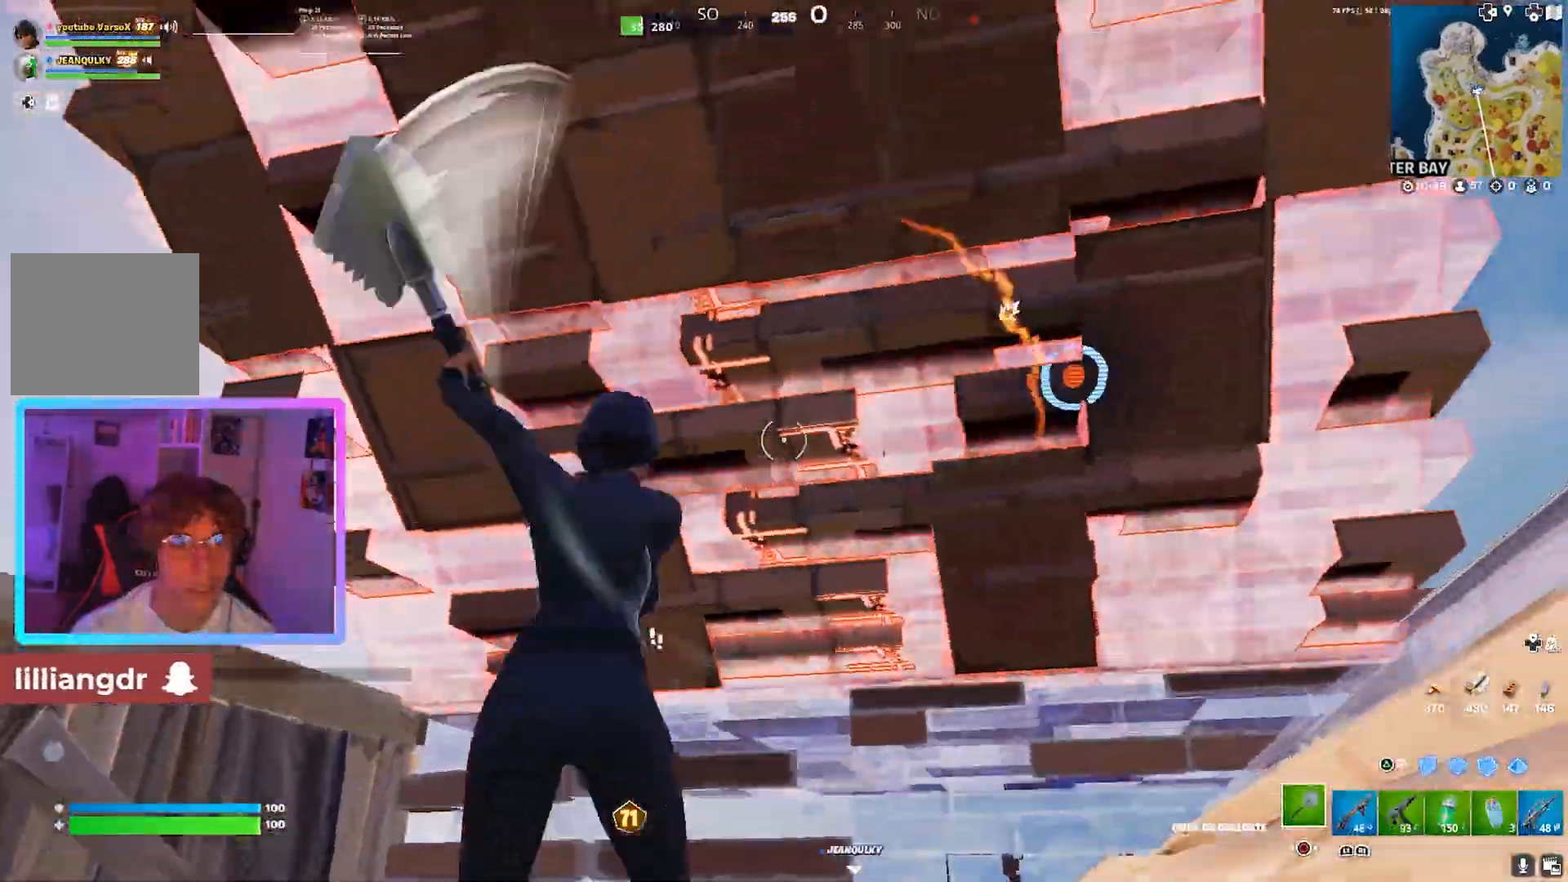
{"buttons": ["R2"], "left_stick": "down-right", "right_stick": "up", "events": [[80, "right_stick", "left"], [160, "R2", "up"], [200, "L3", "down"], [200, "TRIANGLE", "down"], [200, "left_stick", "center"], [280, "R2", "down"], [280, "TRIANGLE", "up"], [280, "left_stick", "down"], [280, "right_stick", "center"], [360, "L3", "up"], [360, "left_stick", "down-right"], [440, "right_stick", "up"]]}